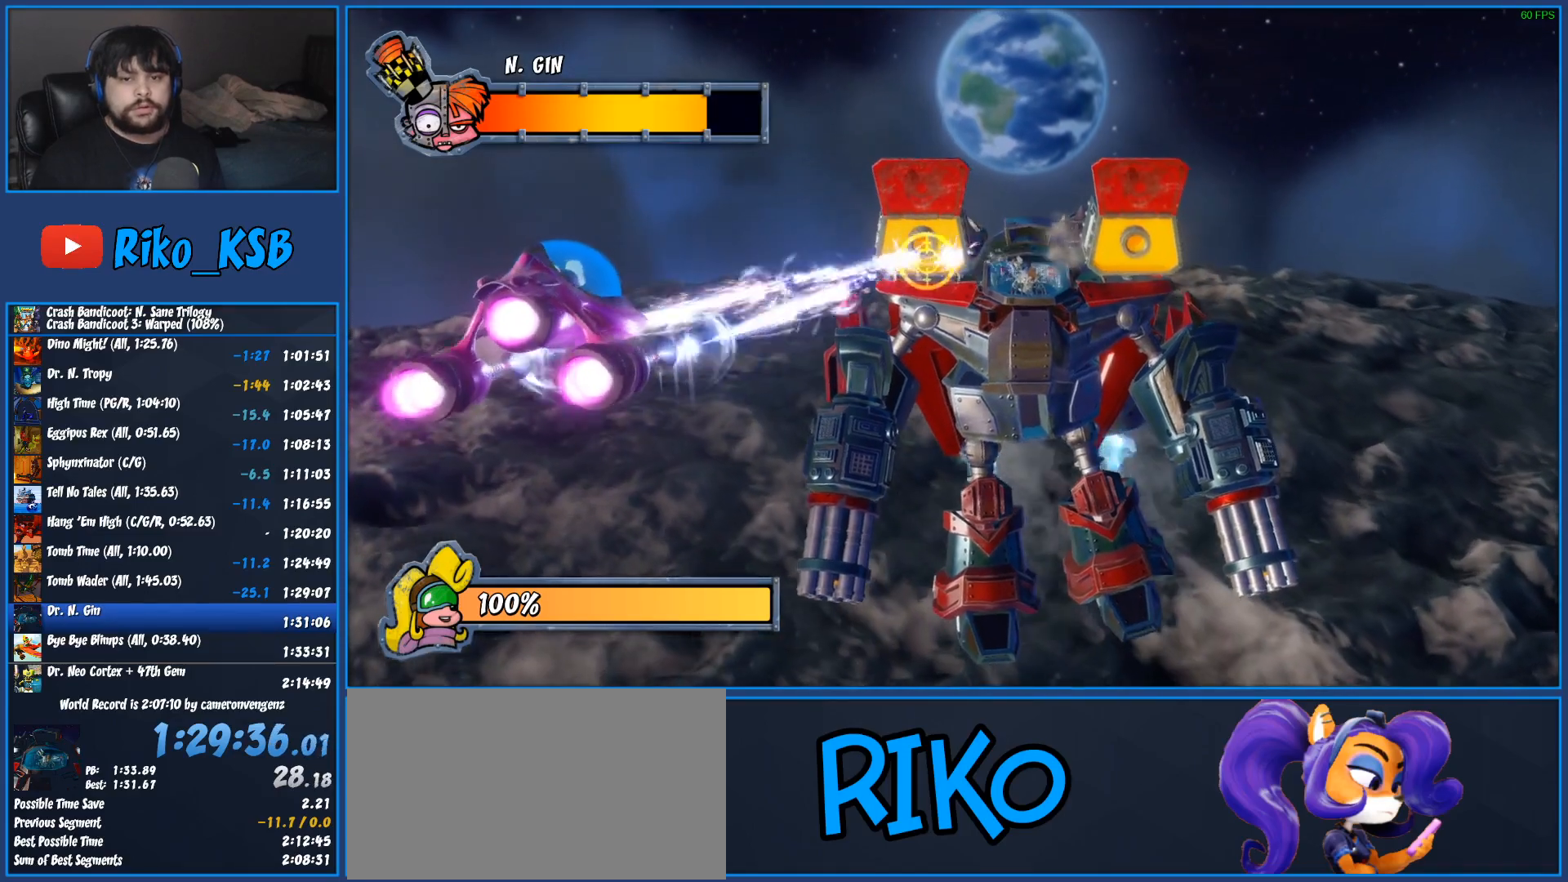
Gameplay with a controller (PlayStation layout); each line is a JSON object with the inputs held at the frame after it. "events" lists button and stick changes between this image and that frame as [ms after this image, input, new state], when the widget could be followed in between. Not read: R3 right_stick.
{"buttons": ["R1"], "left_stick": "left", "events": [[167, "left_stick", "center"], [250, "left_stick", "left"]]}
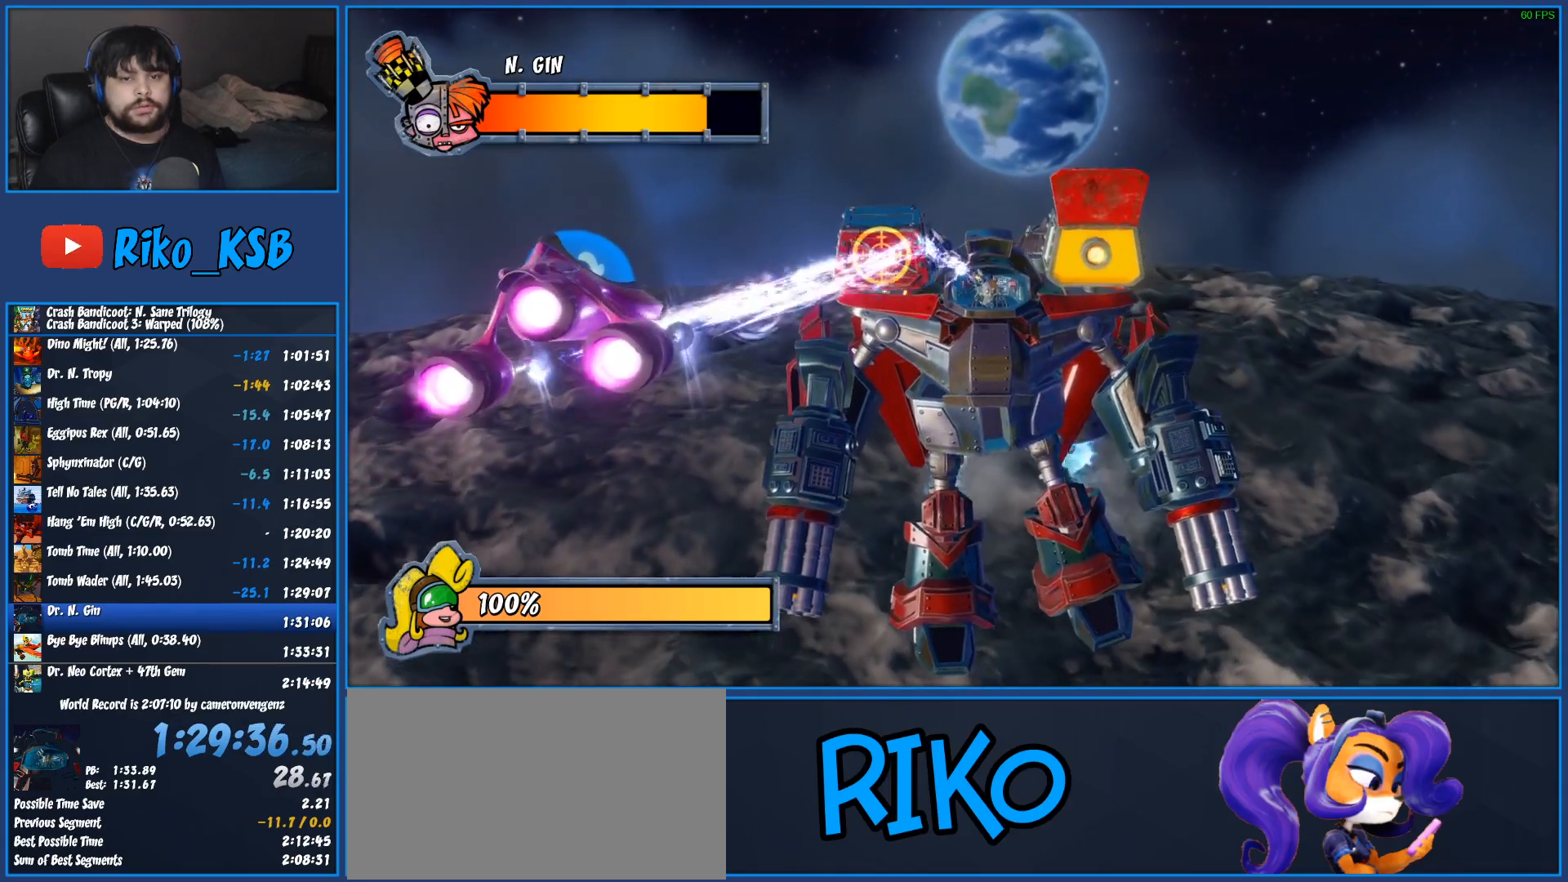
{"buttons": ["R1"], "left_stick": "left", "events": [[283, "left_stick", "center"], [450, "left_stick", "left"]]}
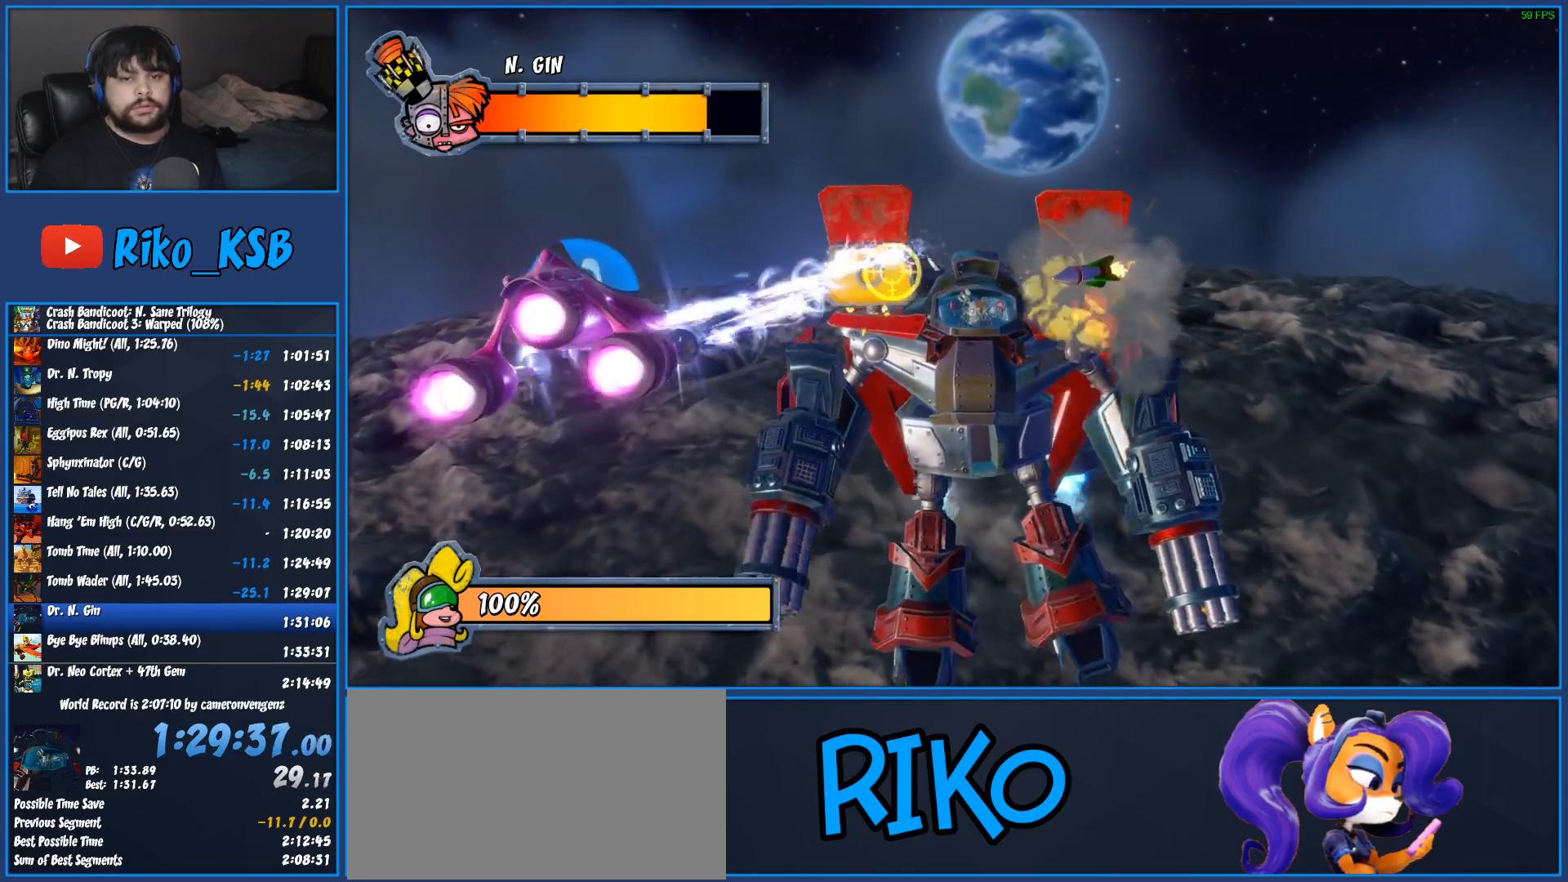
{"buttons": ["R1"], "left_stick": "left", "events": [[200, "left_stick", "center"], [250, "left_stick", "left"]]}
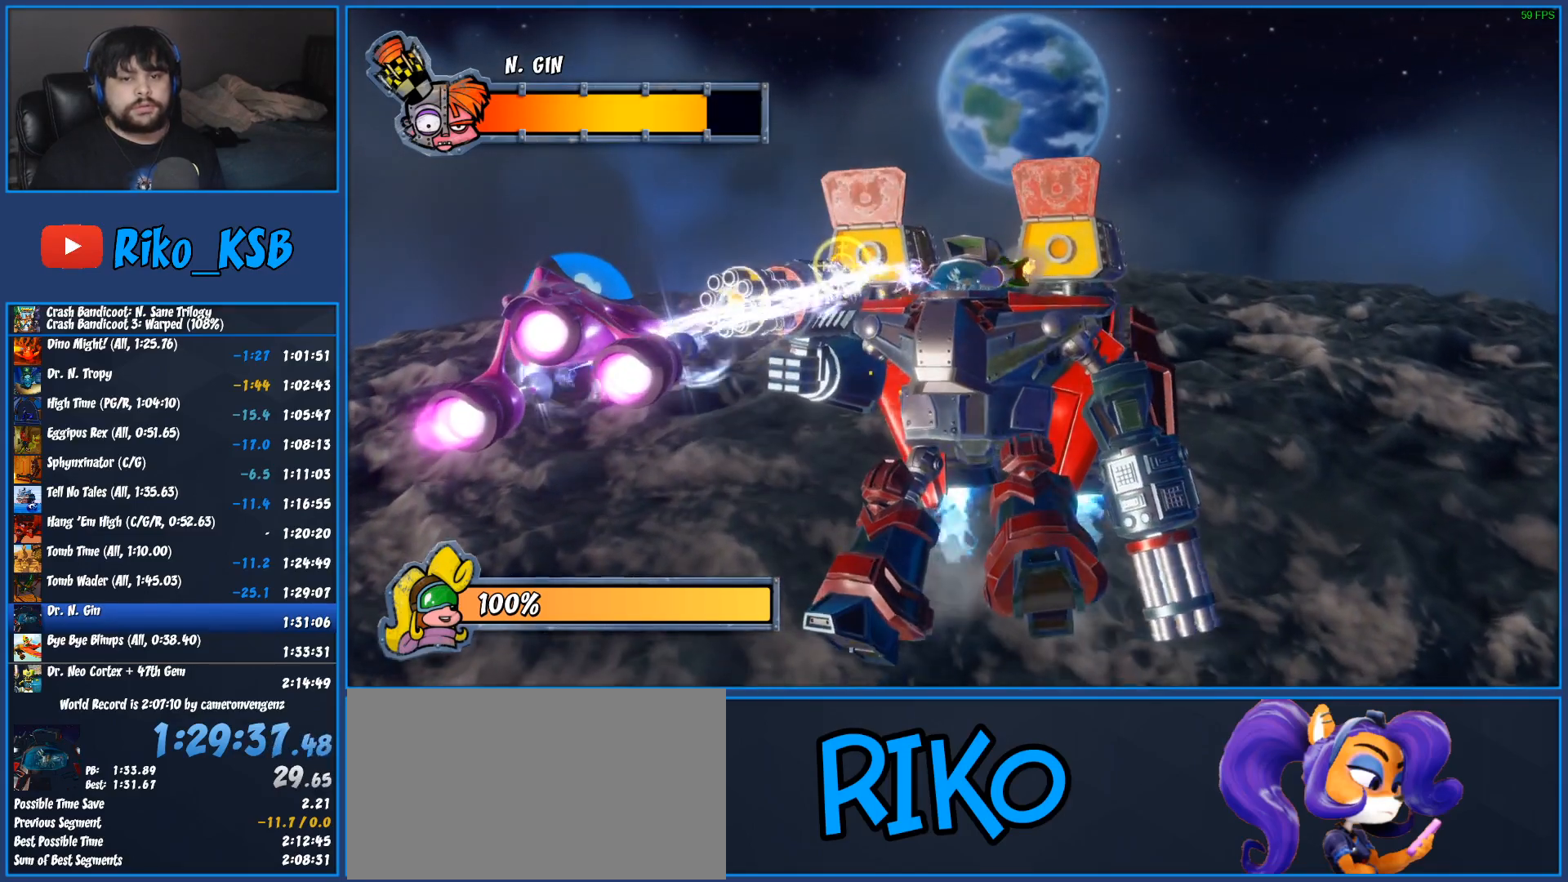
{"buttons": ["R1"], "left_stick": "left", "events": []}
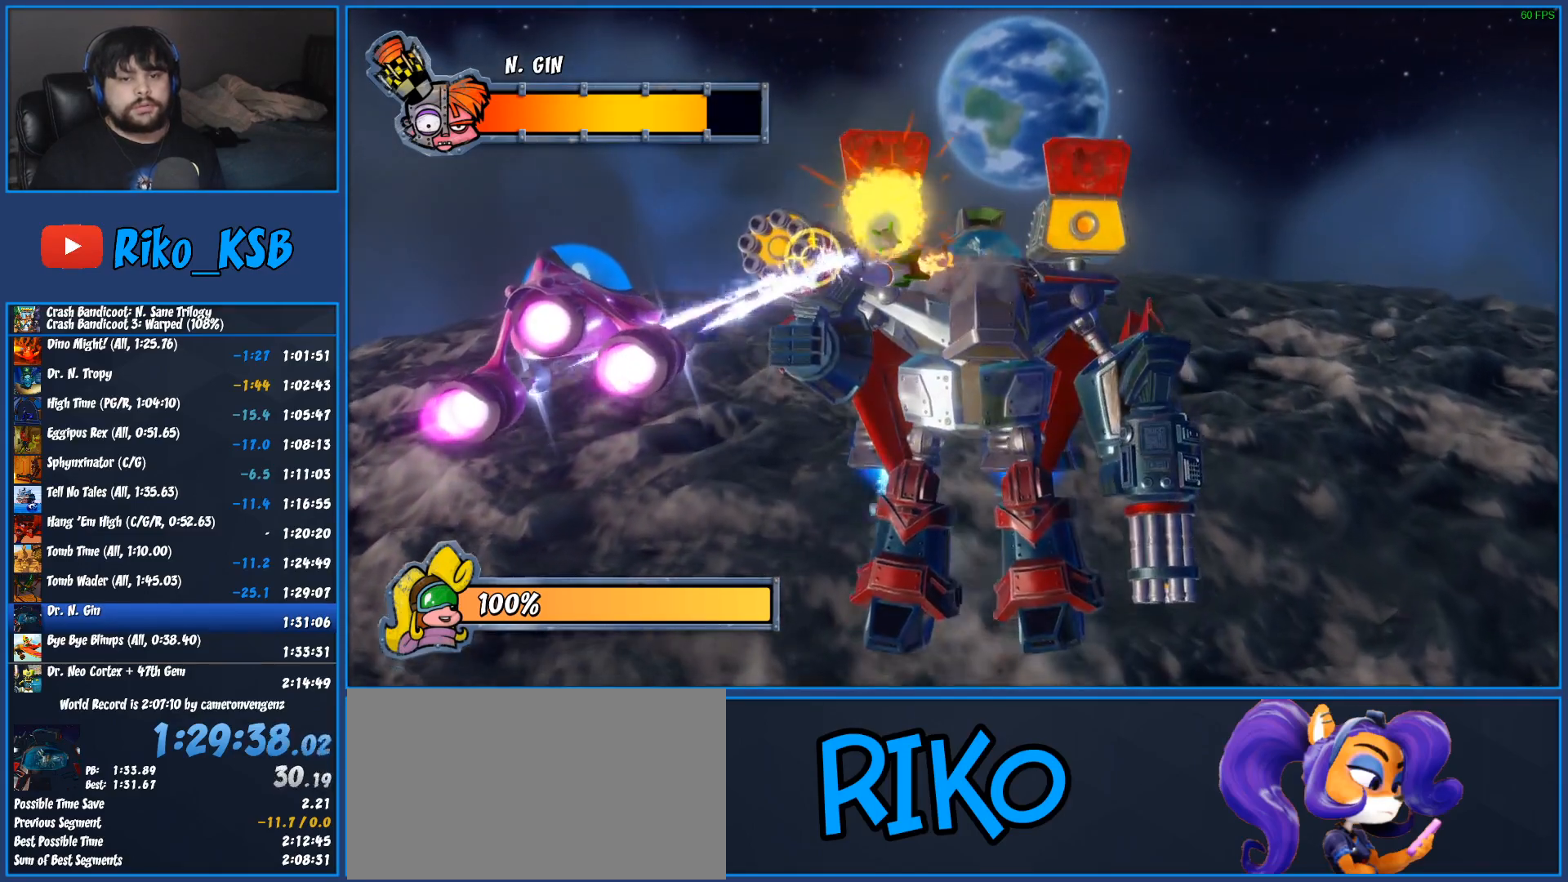
{"buttons": ["R1"], "left_stick": "left", "events": []}
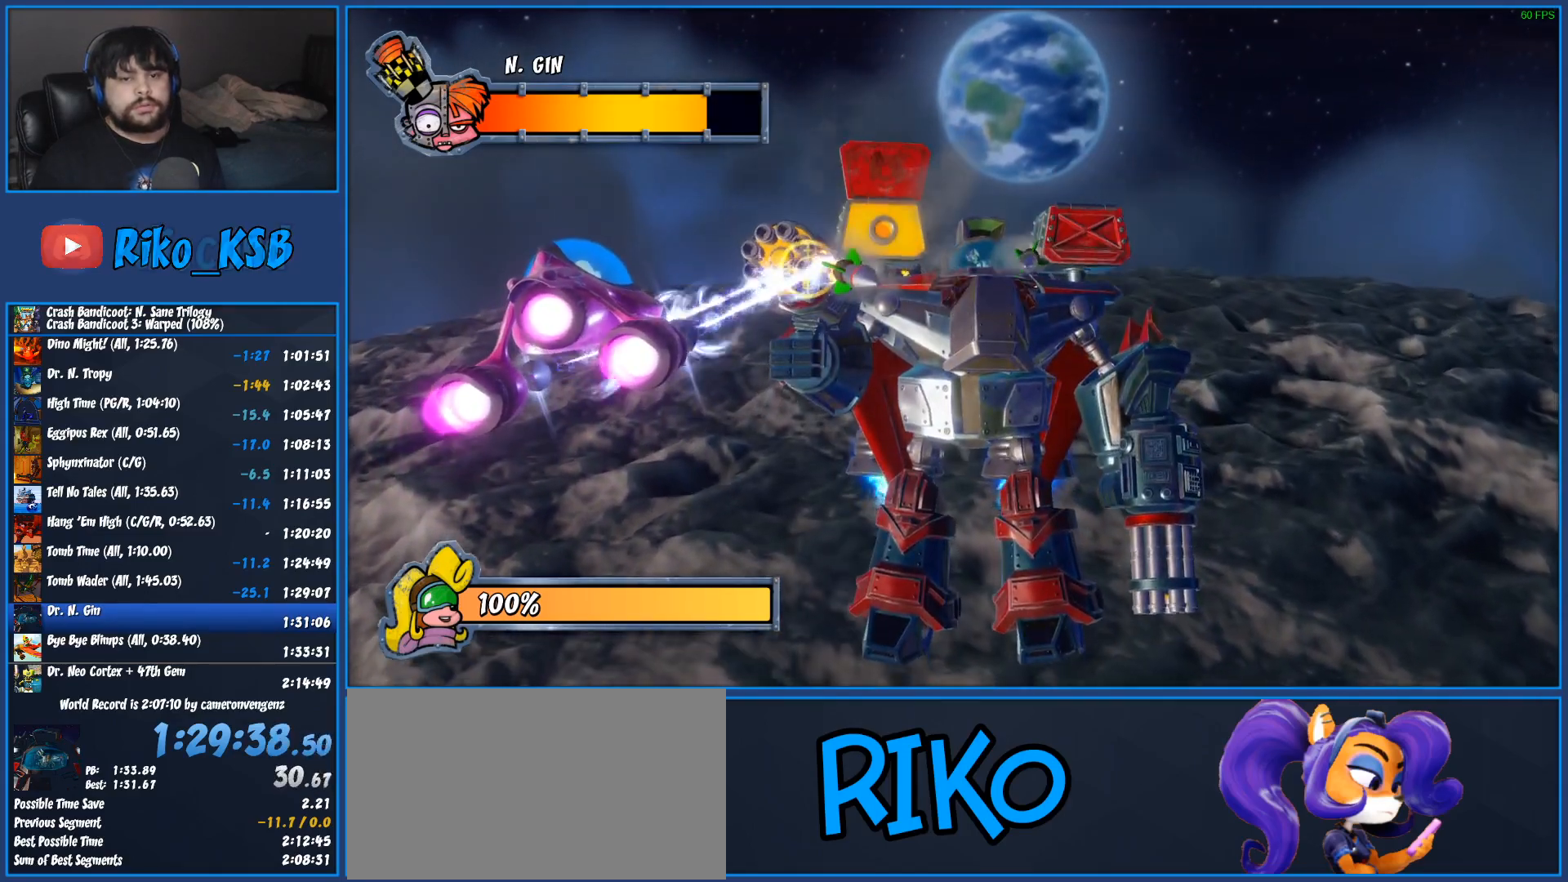
{"buttons": ["R1"], "left_stick": "left", "events": []}
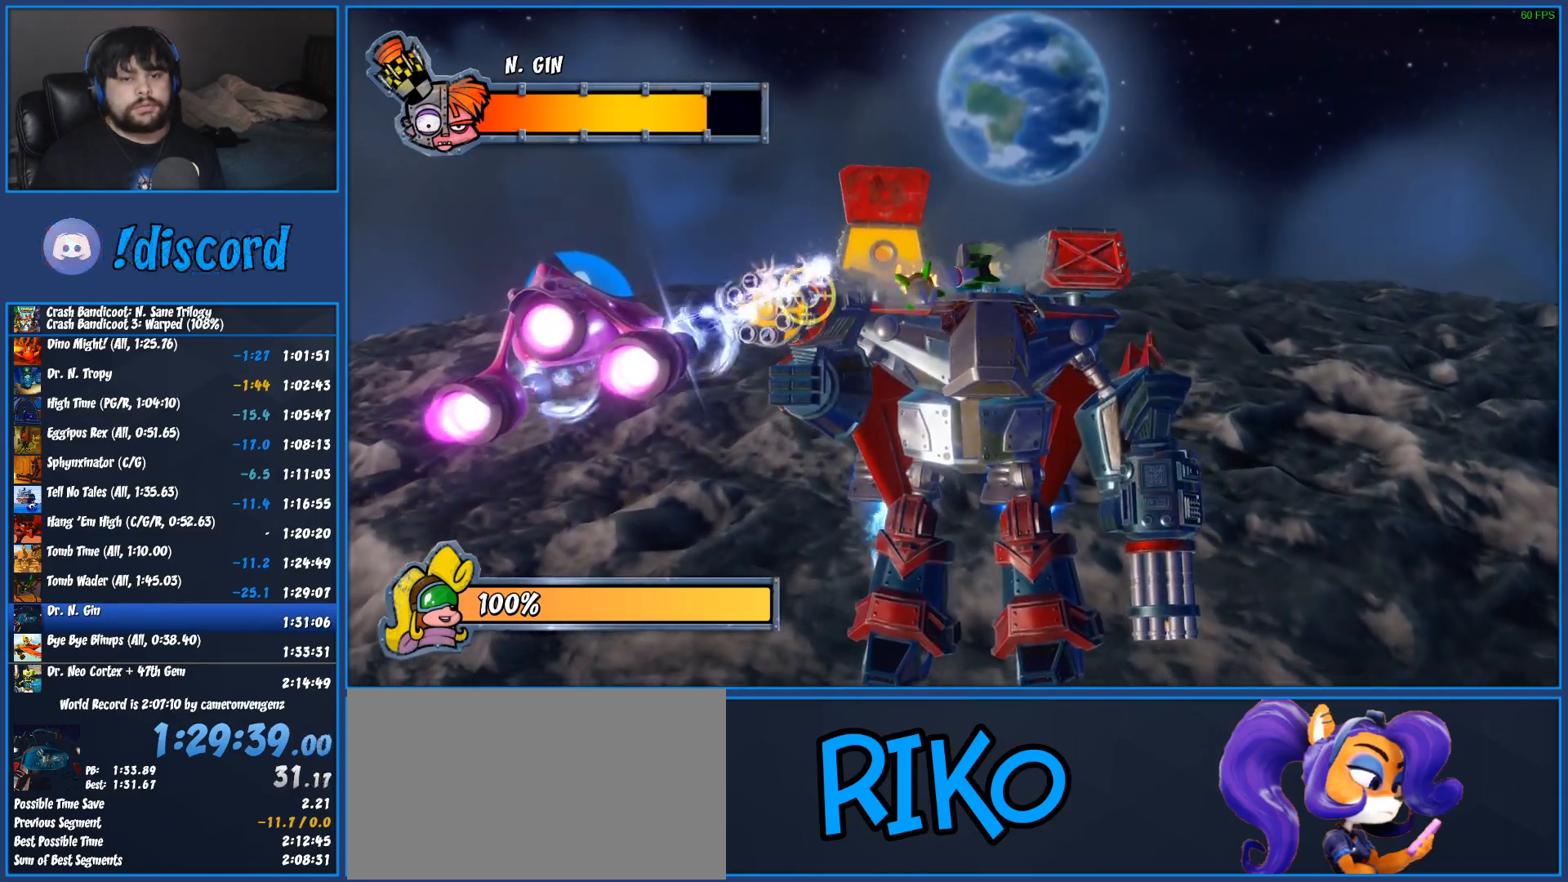
{"buttons": ["R1"], "left_stick": "left", "events": []}
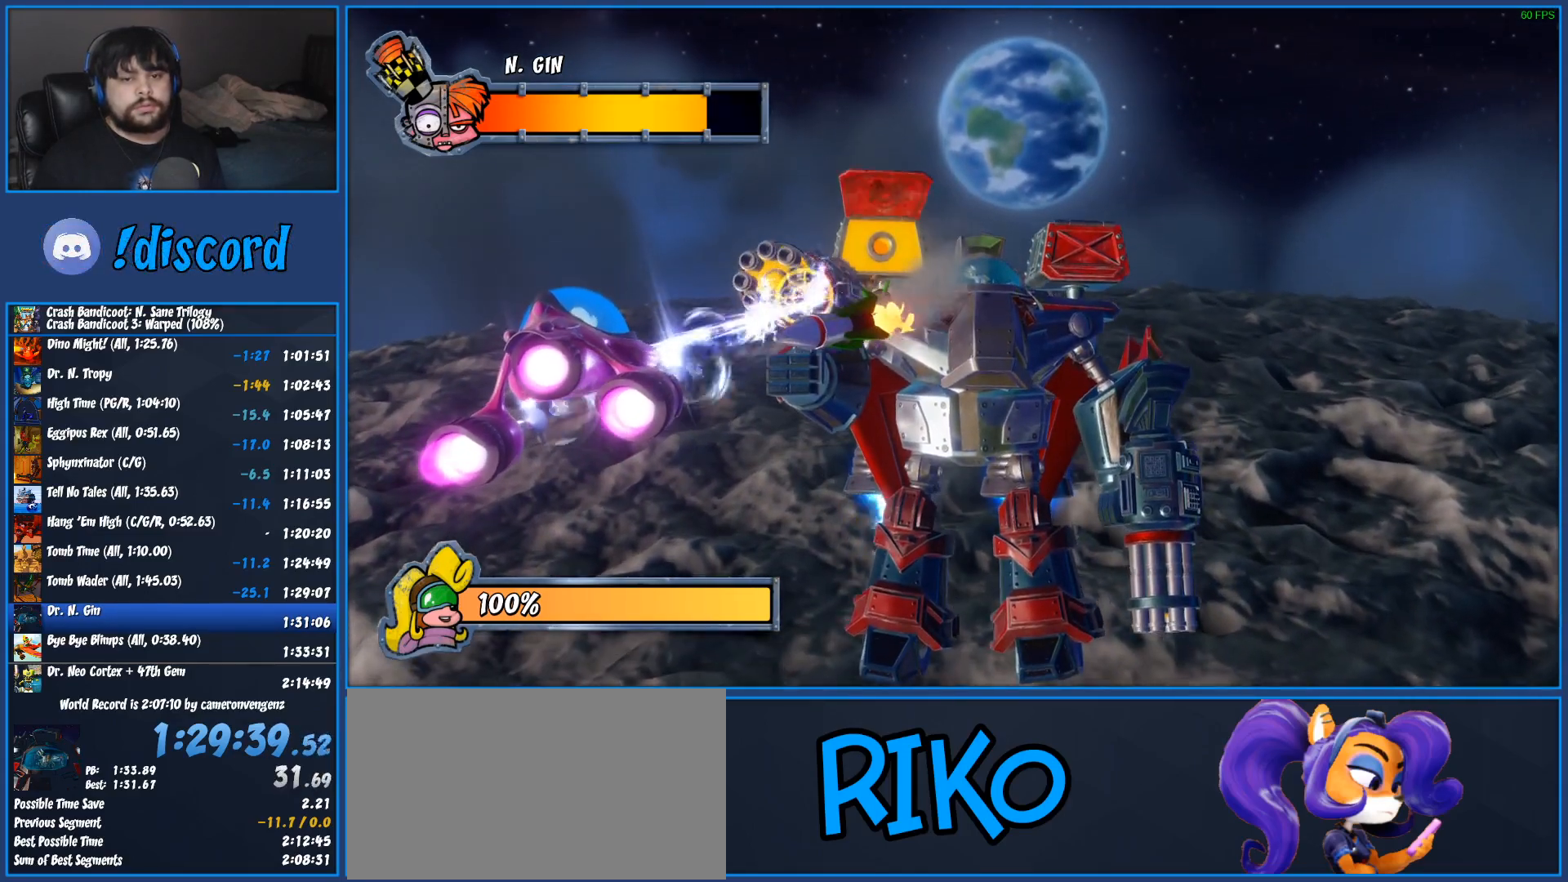
{"buttons": ["R1"], "left_stick": "left", "events": []}
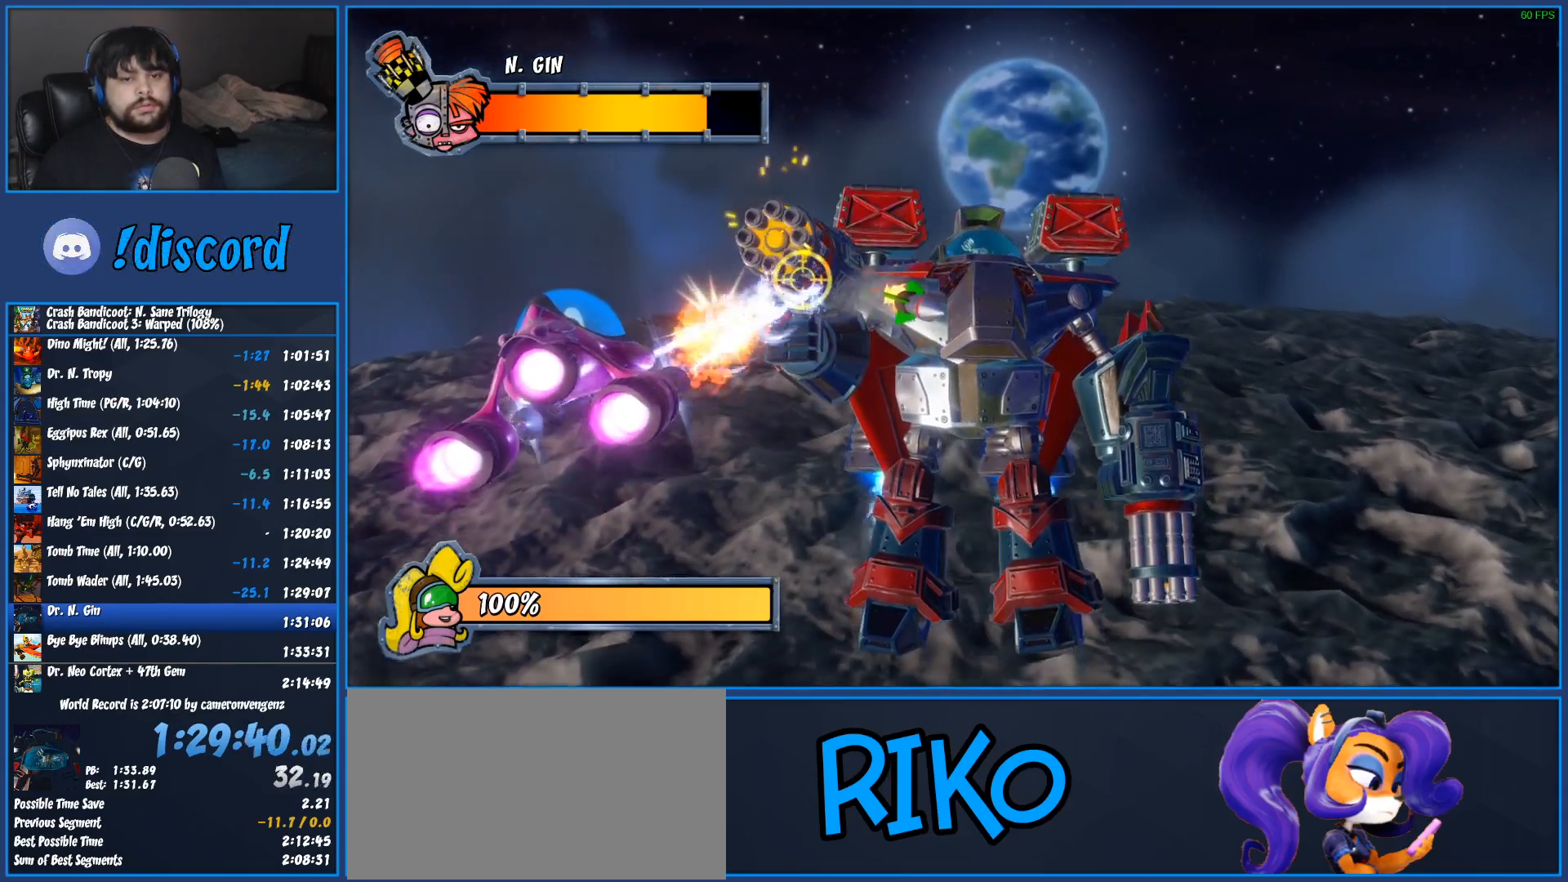
{"buttons": ["R1"], "left_stick": "left", "events": []}
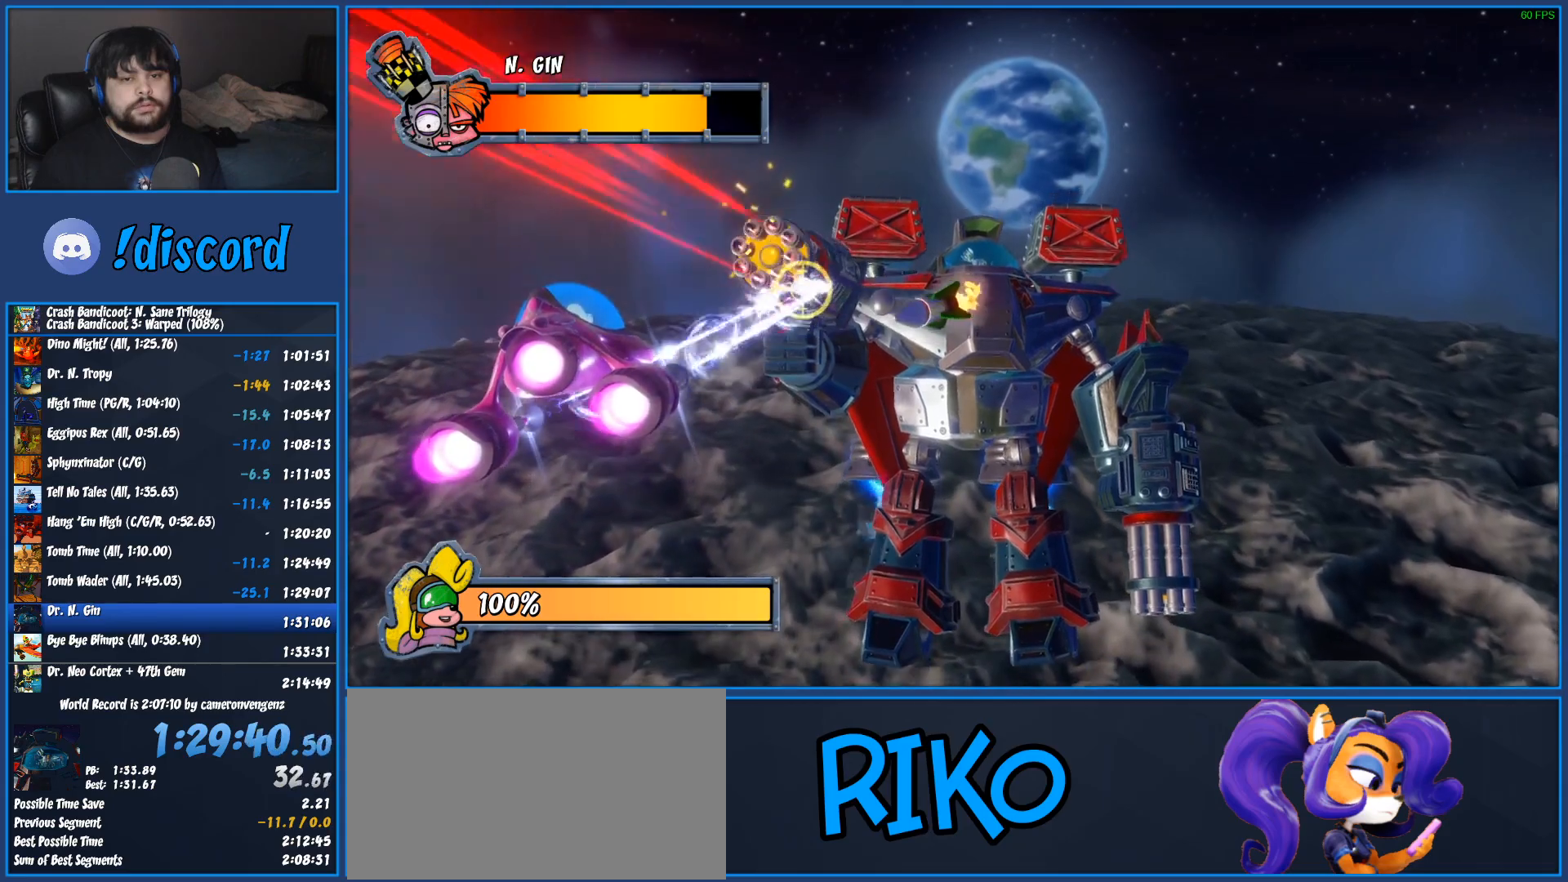
{"buttons": ["R1"], "left_stick": "left", "events": []}
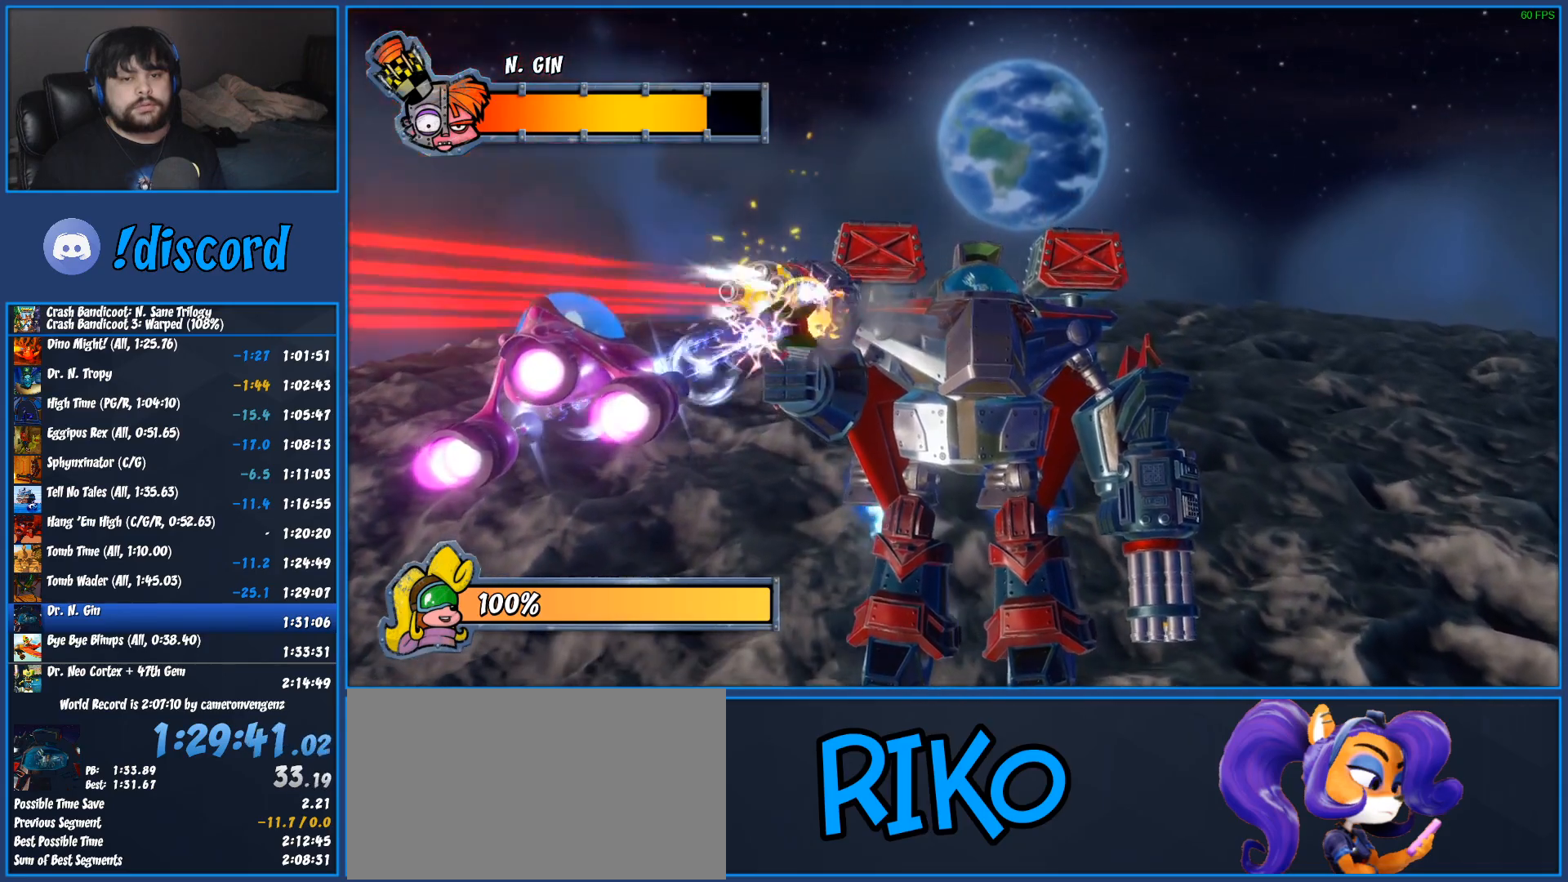
{"buttons": ["R1"], "left_stick": "down-left", "events": [[383, "left_stick", "down-left"]]}
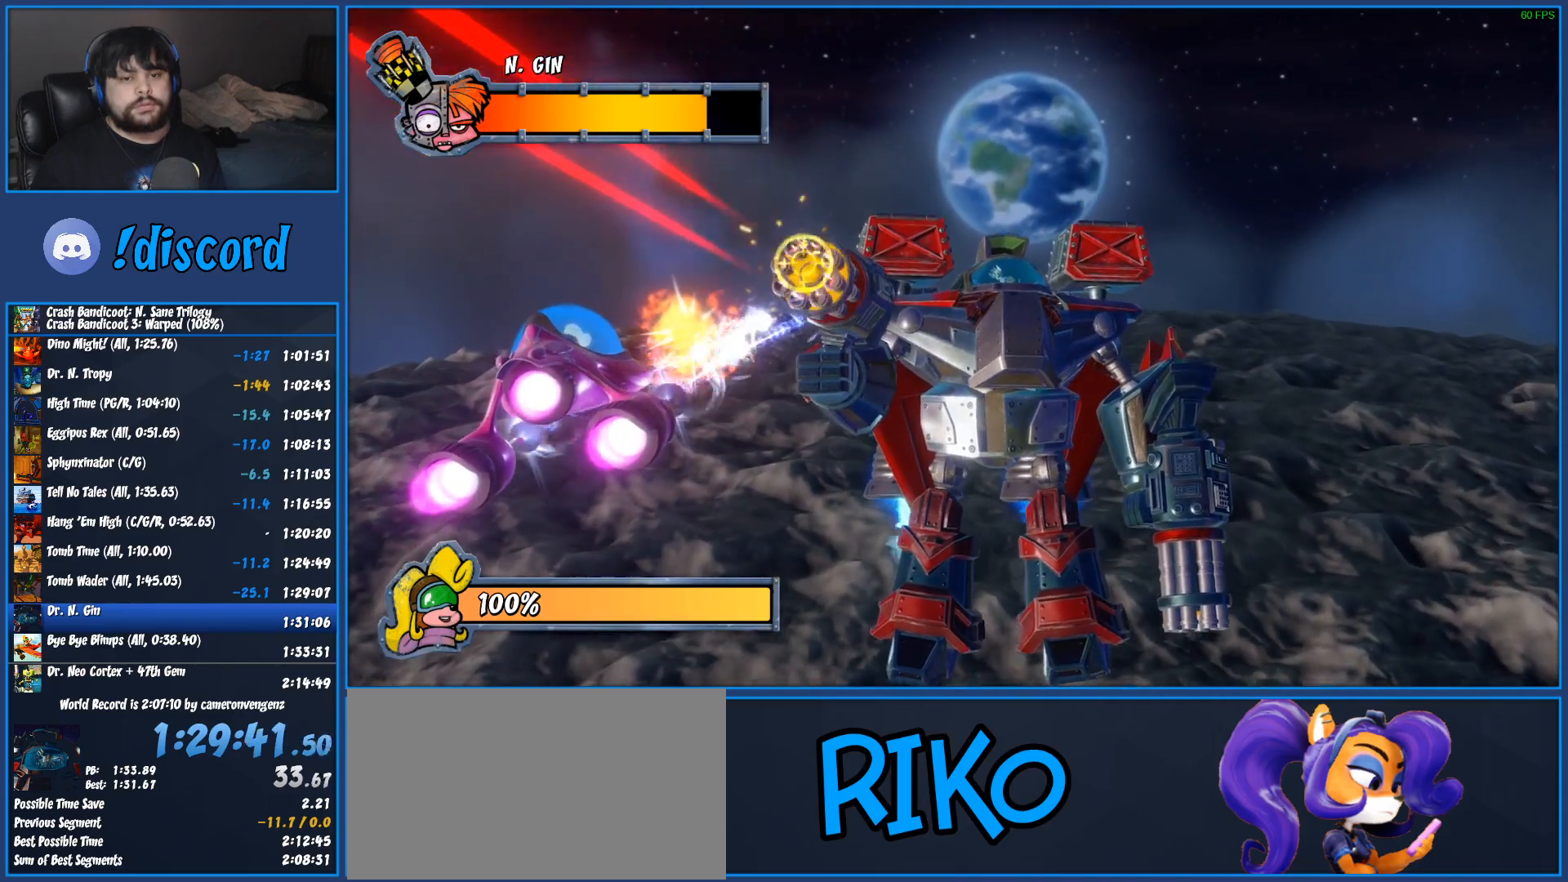
{"buttons": ["R1"], "left_stick": "right", "events": [[67, "left_stick", "center"], [350, "left_stick", "right"]]}
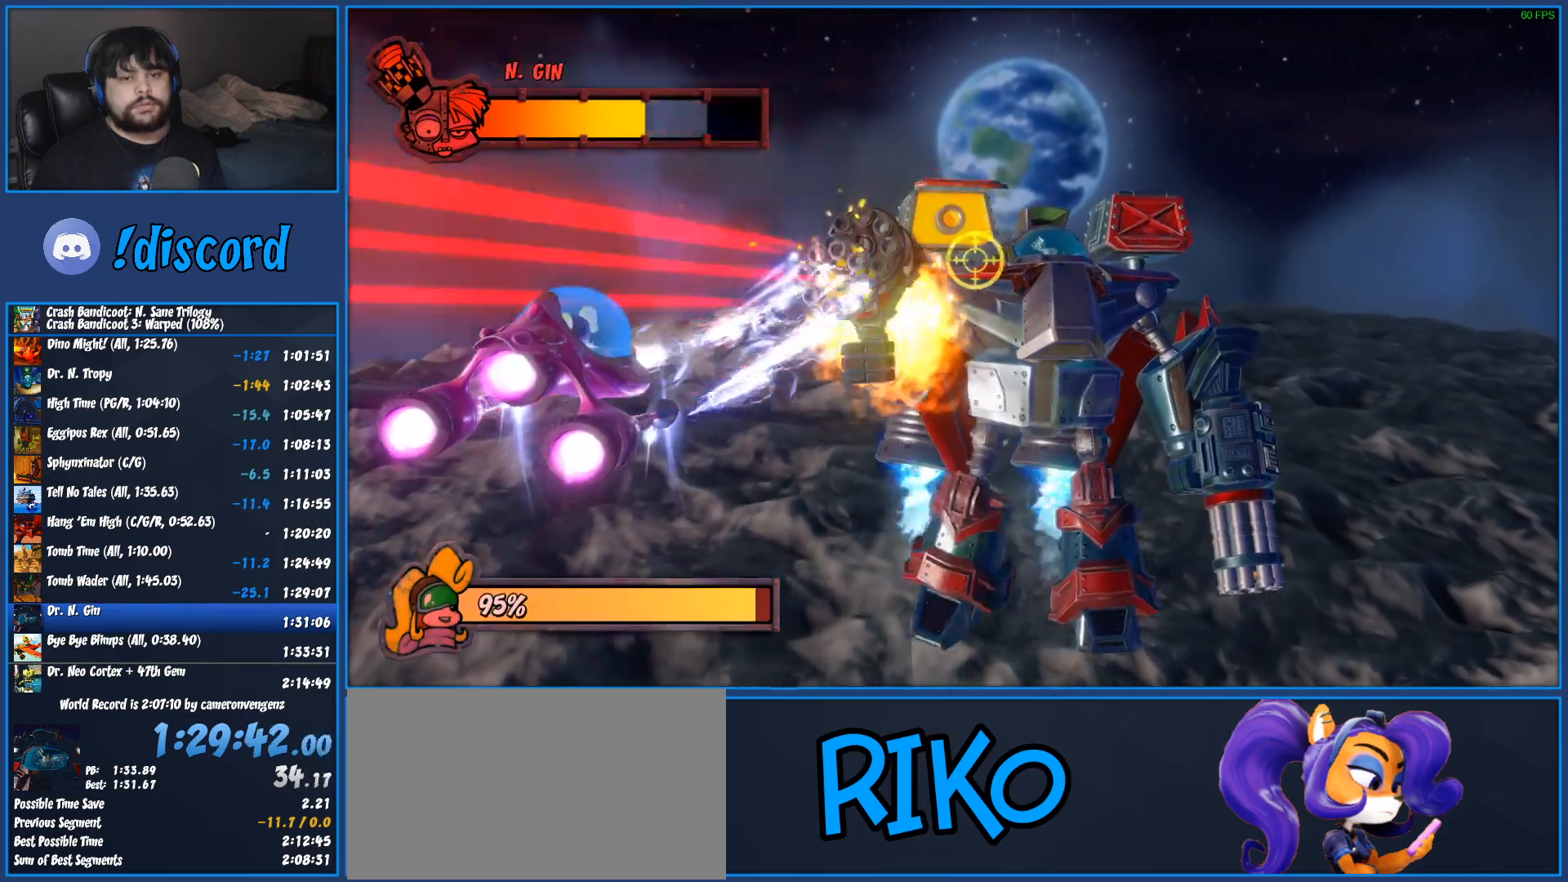
{"buttons": ["R1"], "left_stick": "right", "events": [[117, "left_stick", "center"], [233, "left_stick", "right"]]}
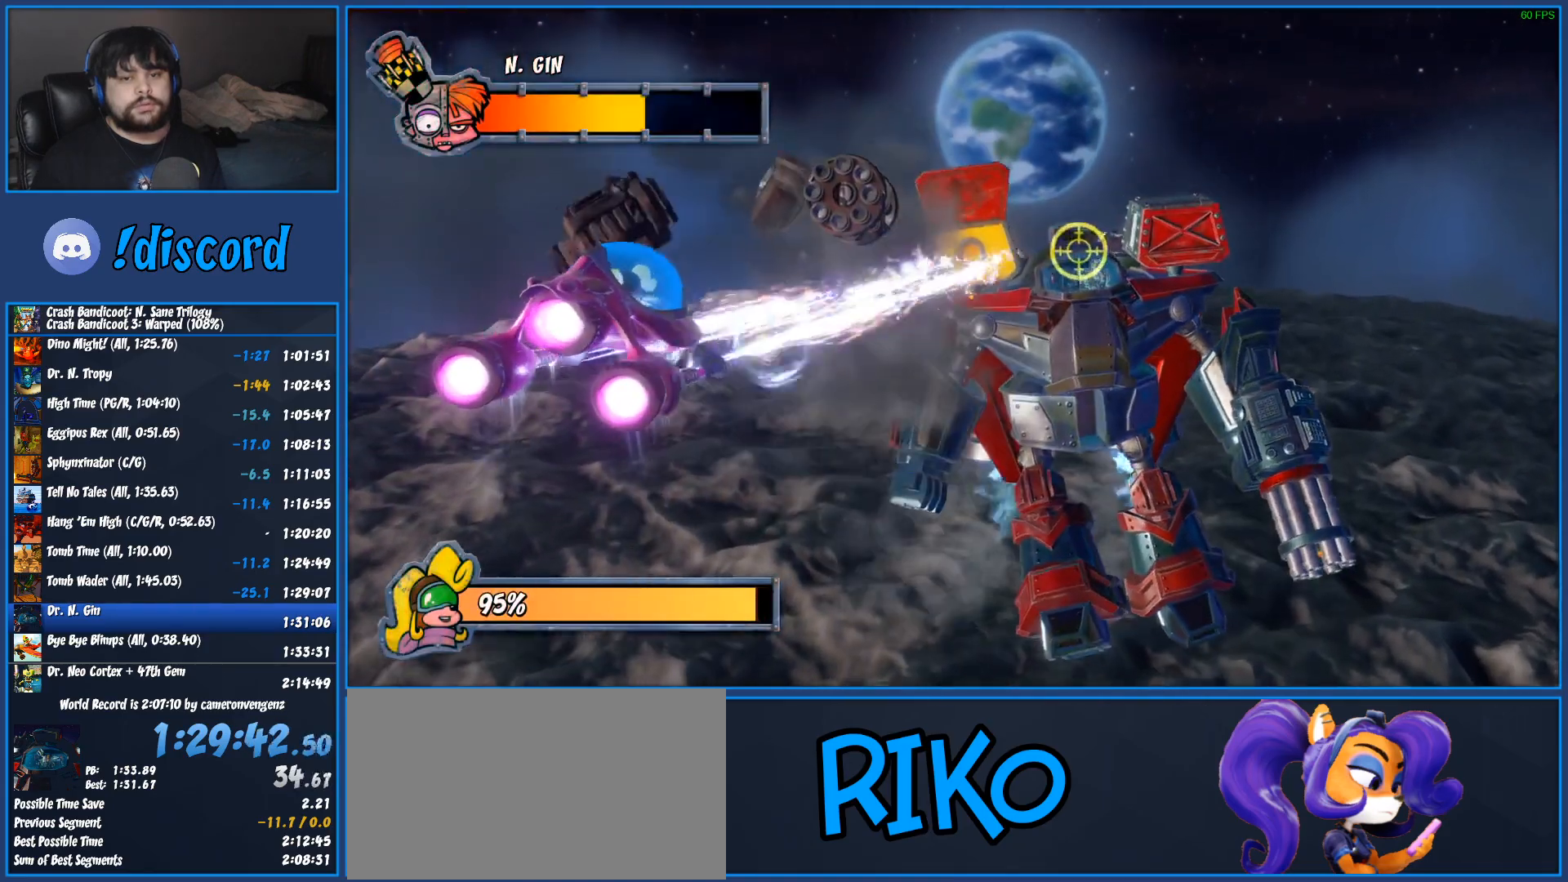
{"buttons": ["R1"], "left_stick": "center", "events": [[117, "left_stick", "center"], [200, "left_stick", "right"], [350, "left_stick", "center"]]}
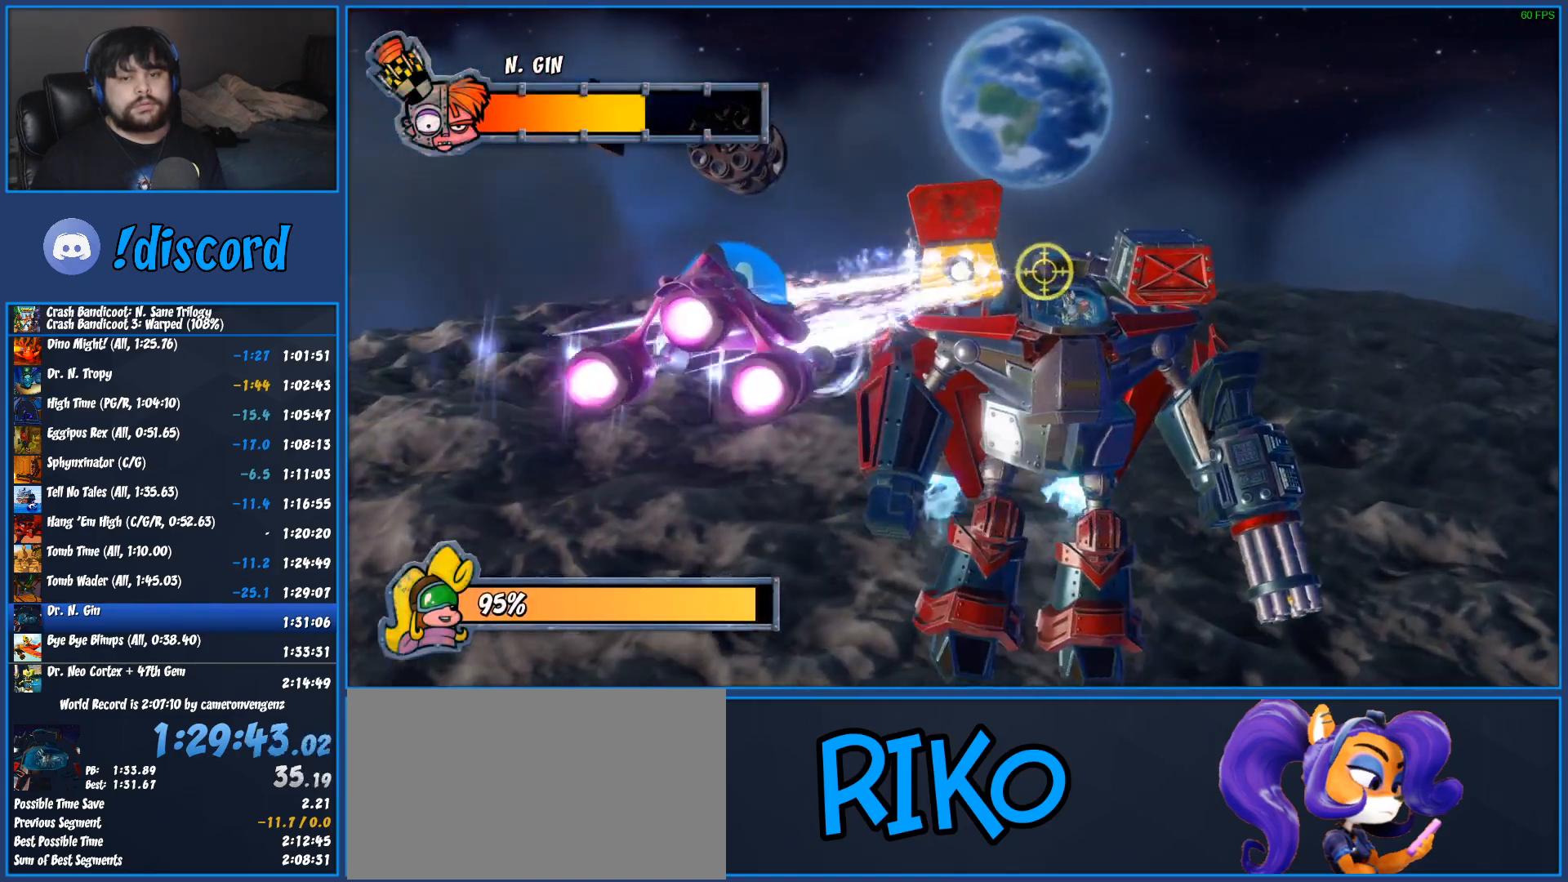
{"buttons": ["R1"], "left_stick": "center", "events": [[133, "left_stick", "right"], [450, "left_stick", "center"]]}
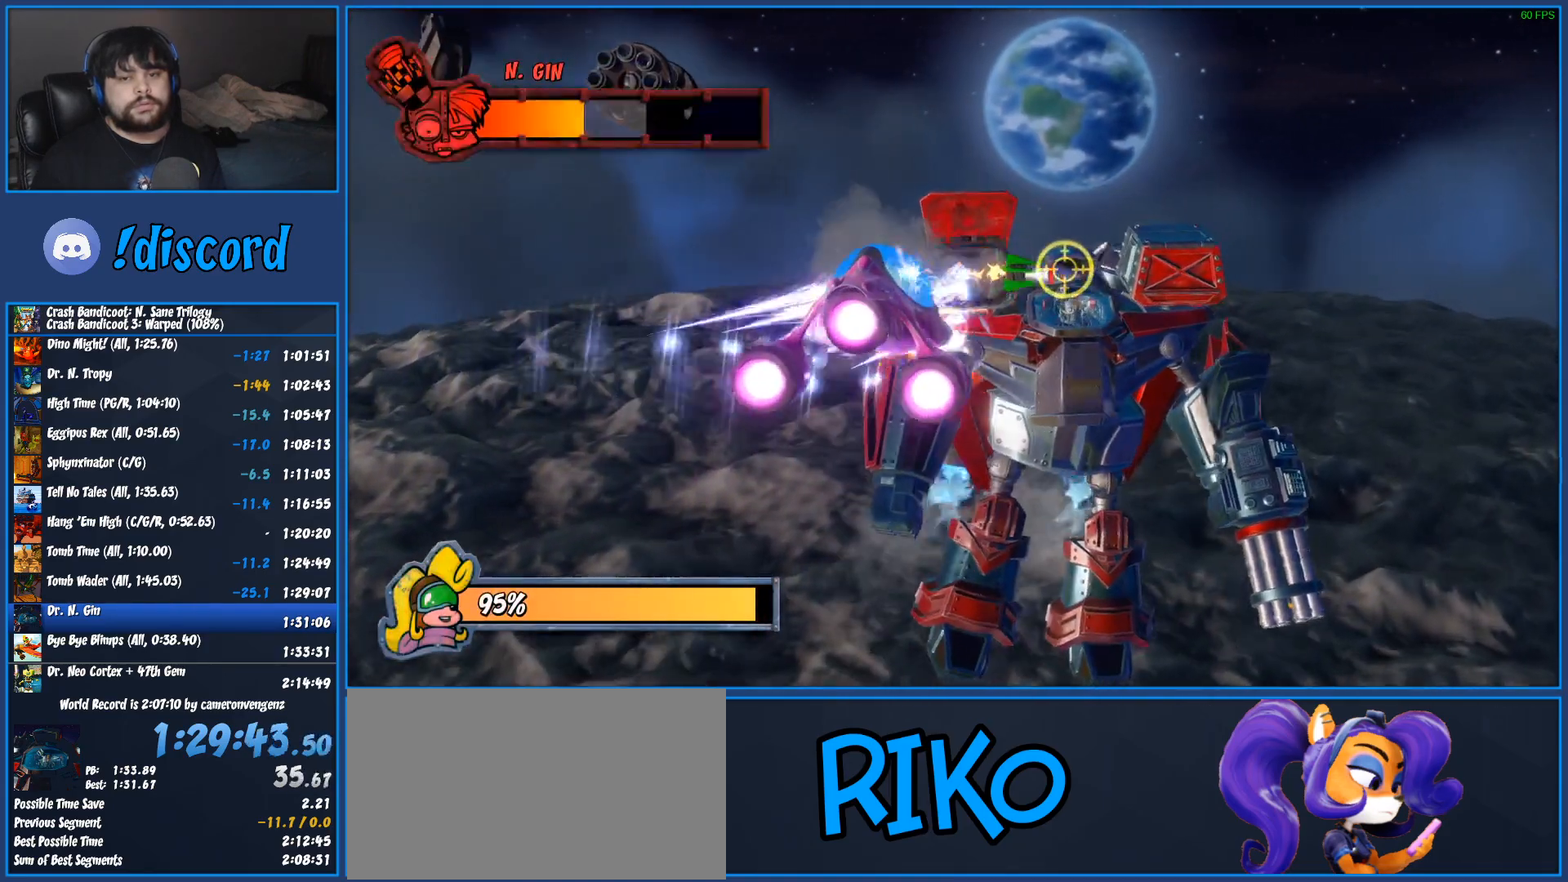
{"buttons": ["R1"], "left_stick": "right", "events": [[250, "left_stick", "right"]]}
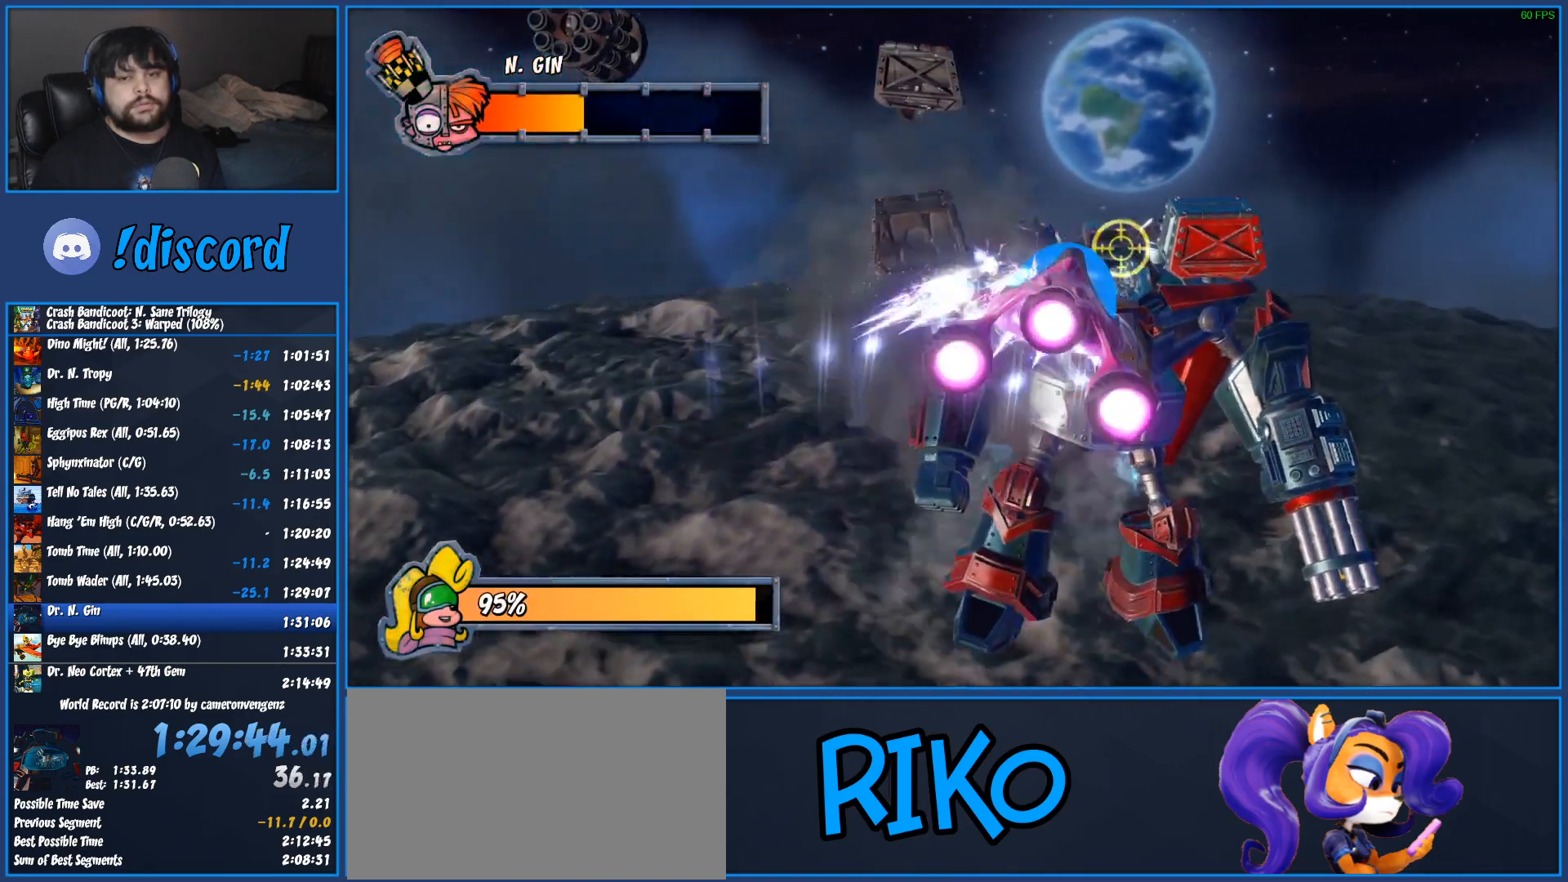
{"buttons": ["R1"], "left_stick": "right", "events": []}
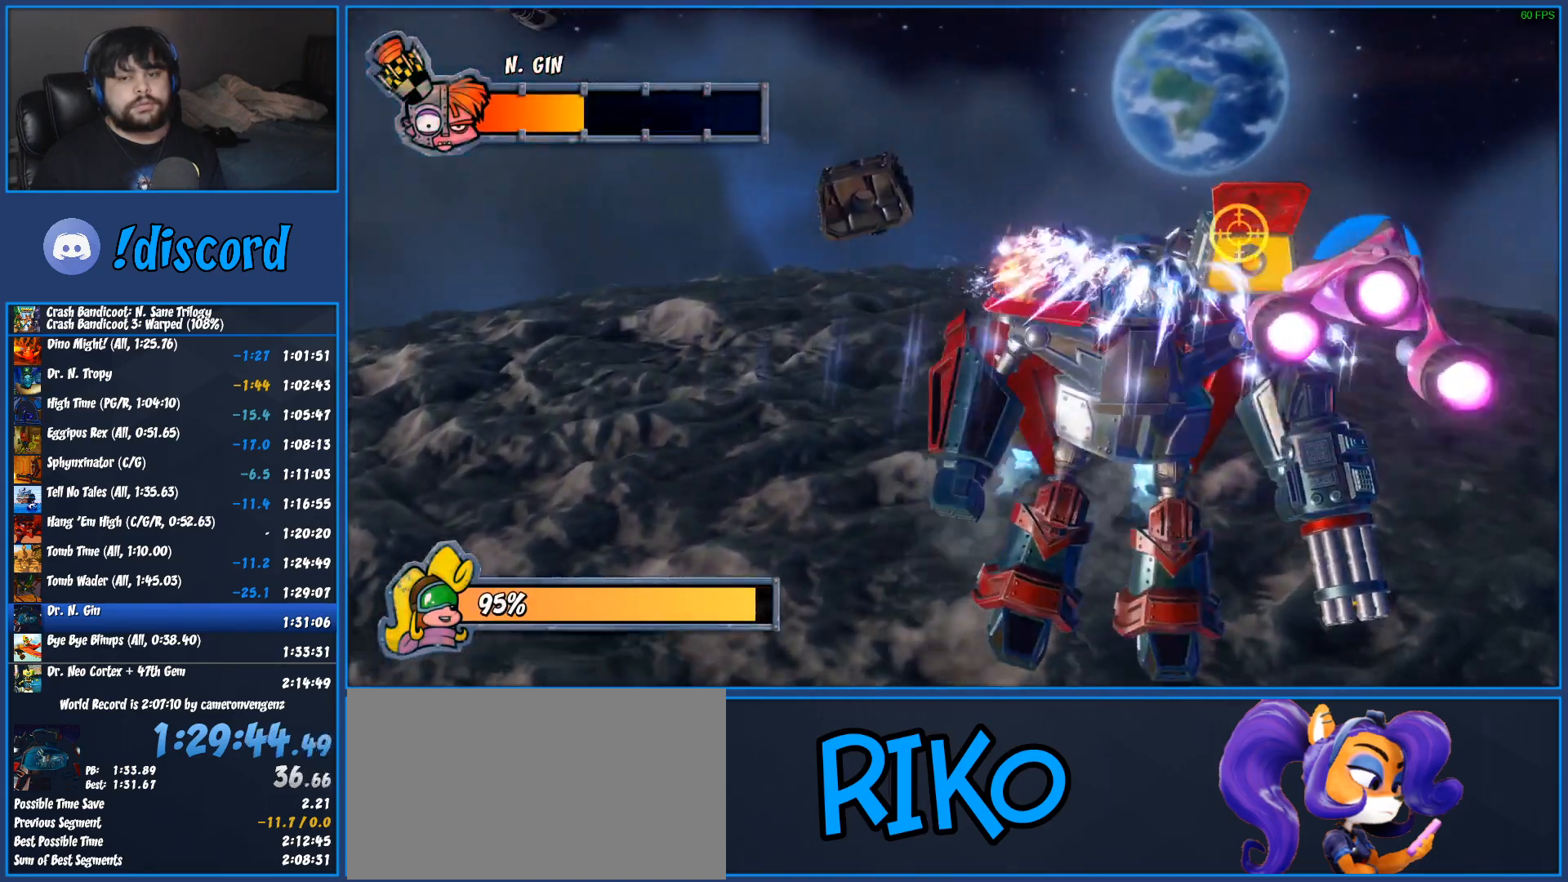
{"buttons": ["R1"], "left_stick": "up-right", "events": [[150, "left_stick", "center"], [450, "left_stick", "right"], [500, "left_stick", "up-right"]]}
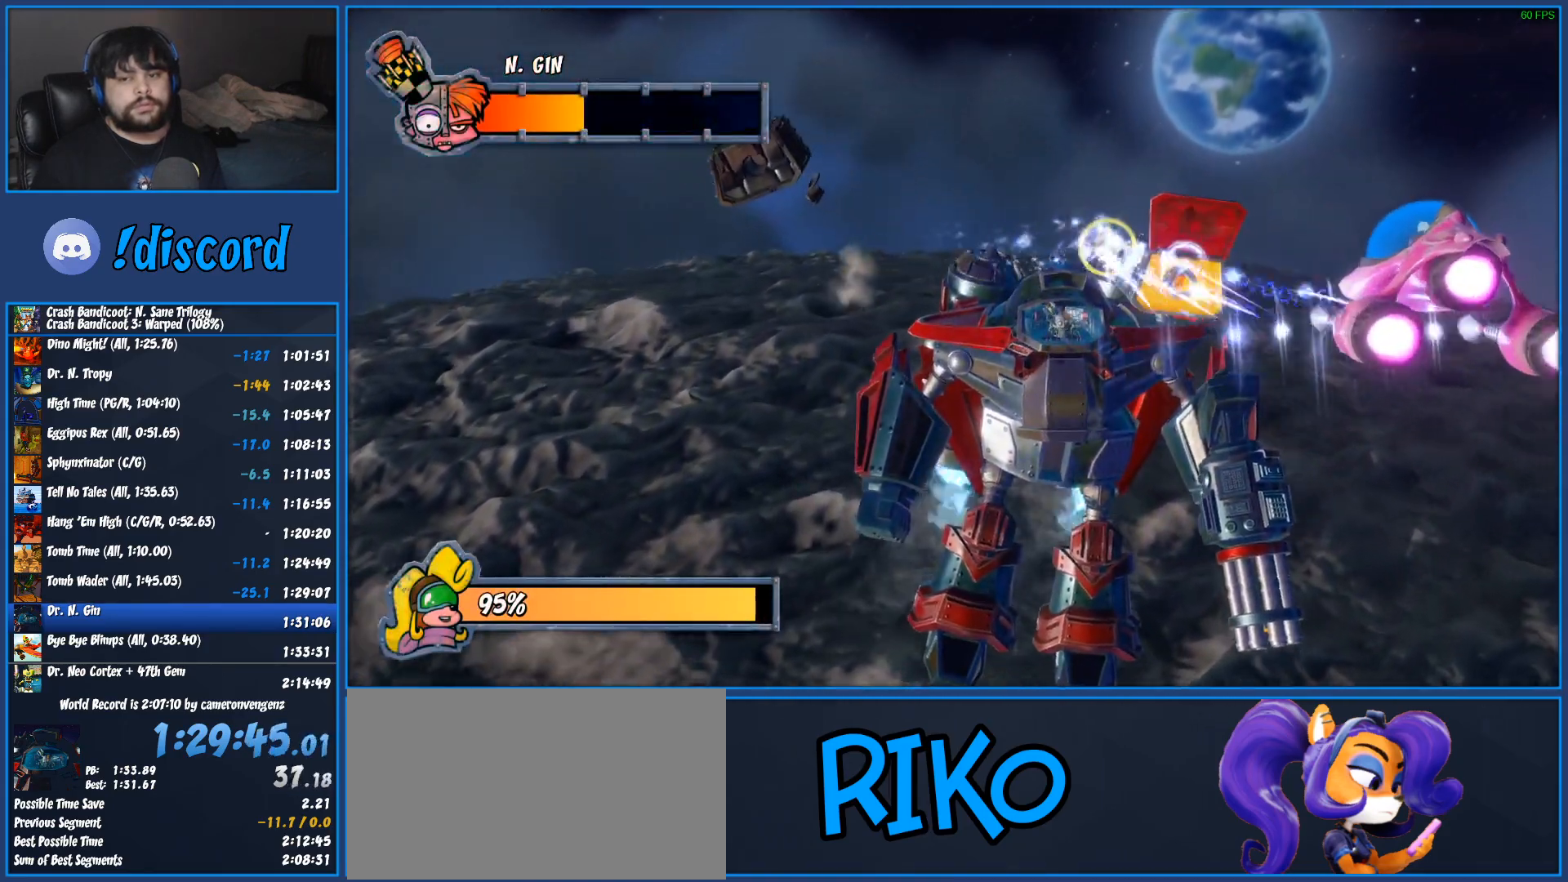
{"buttons": ["R1"], "left_stick": "center", "events": [[167, "left_stick", "center"]]}
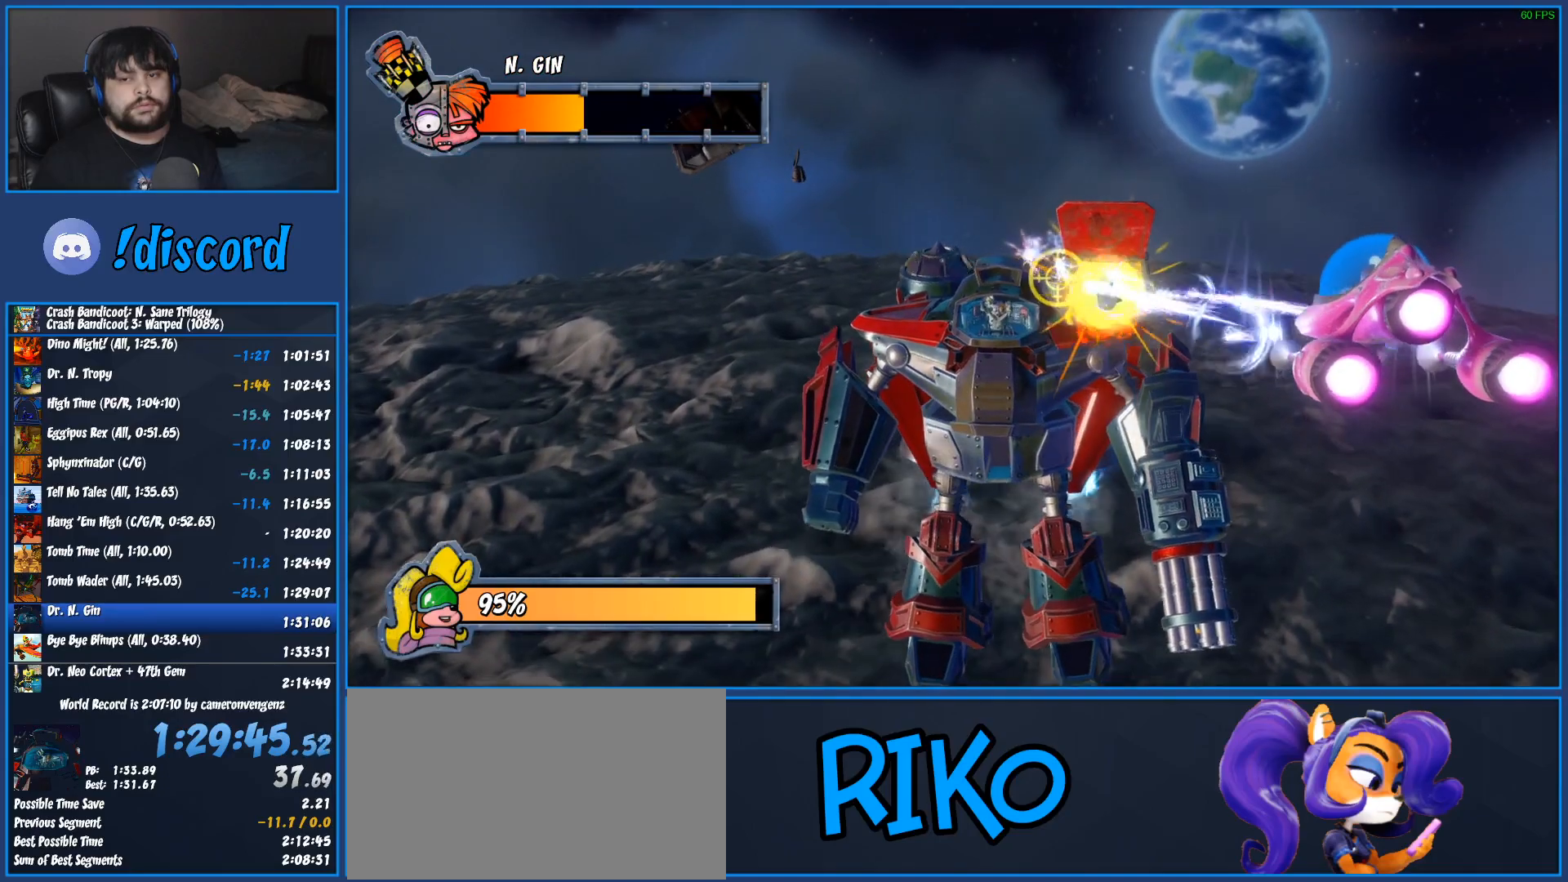
{"buttons": ["R1"], "left_stick": "right", "events": [[17, "left_stick", "right"], [217, "left_stick", "center"], [483, "left_stick", "right"]]}
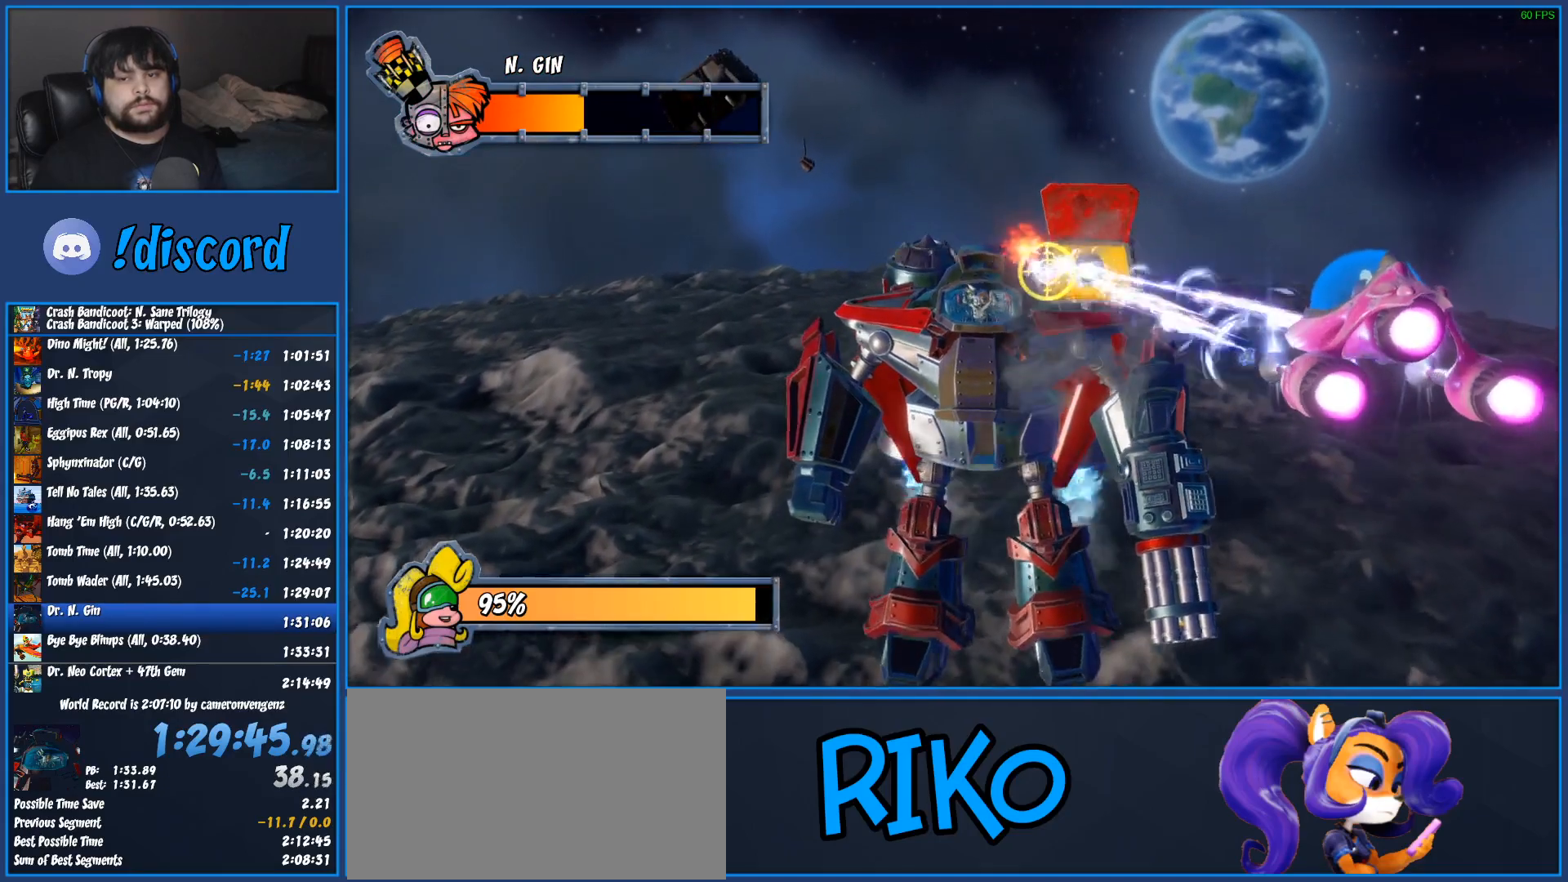
{"buttons": ["R1"], "left_stick": "center", "events": [[167, "left_stick", "center"], [283, "left_stick", "right"], [500, "left_stick", "center"]]}
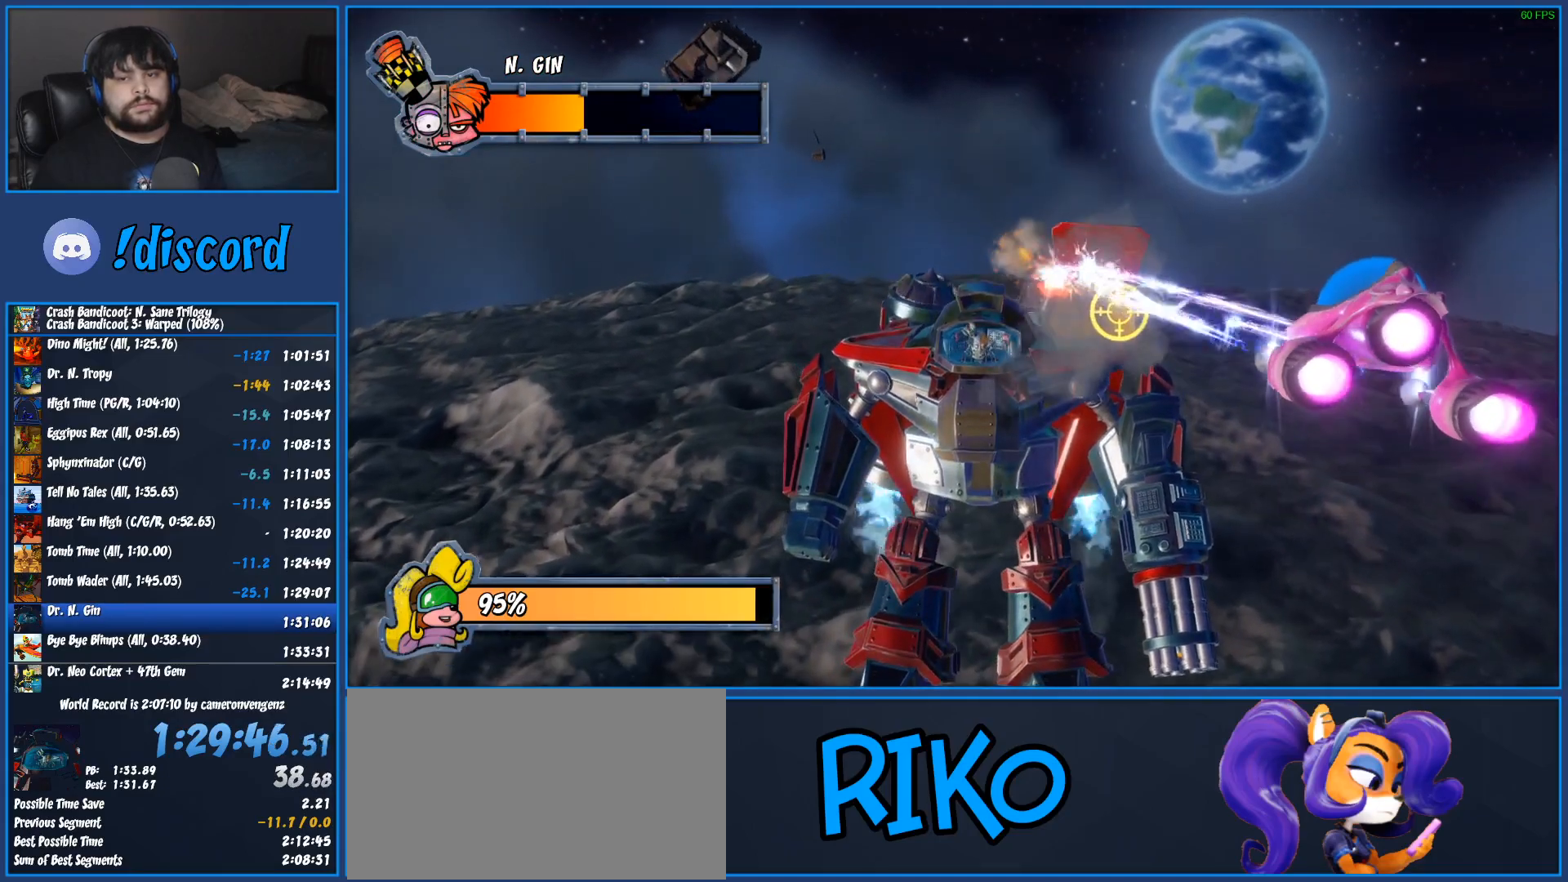
{"buttons": ["R1"], "left_stick": "center", "events": [[67, "left_stick", "up-right"], [483, "left_stick", "center"]]}
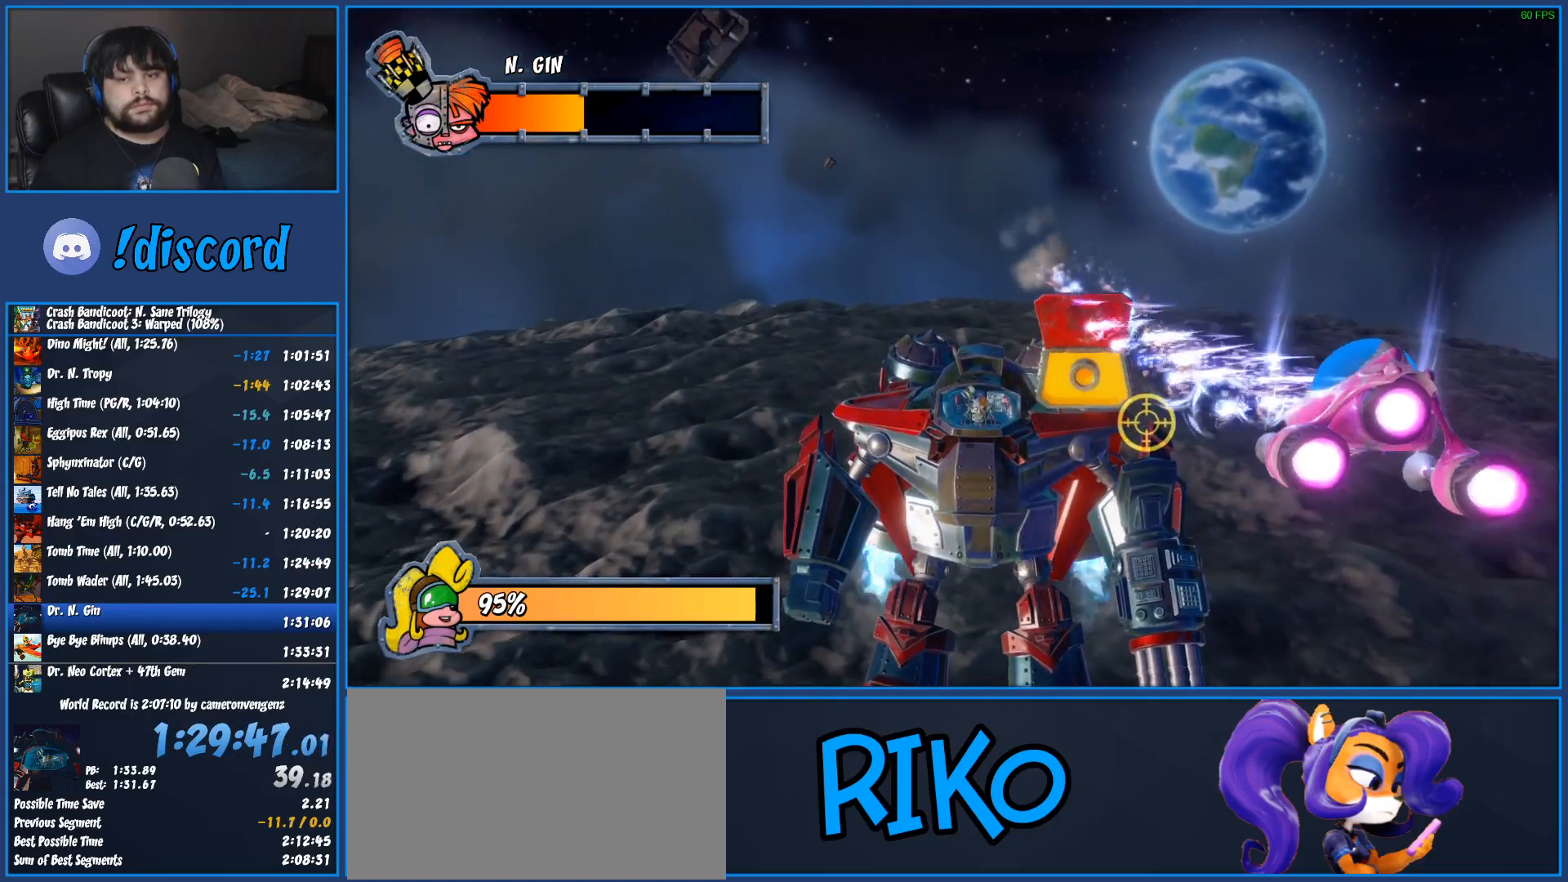
{"buttons": ["R1"], "left_stick": "center", "events": [[83, "left_stick", "right"], [283, "left_stick", "center"]]}
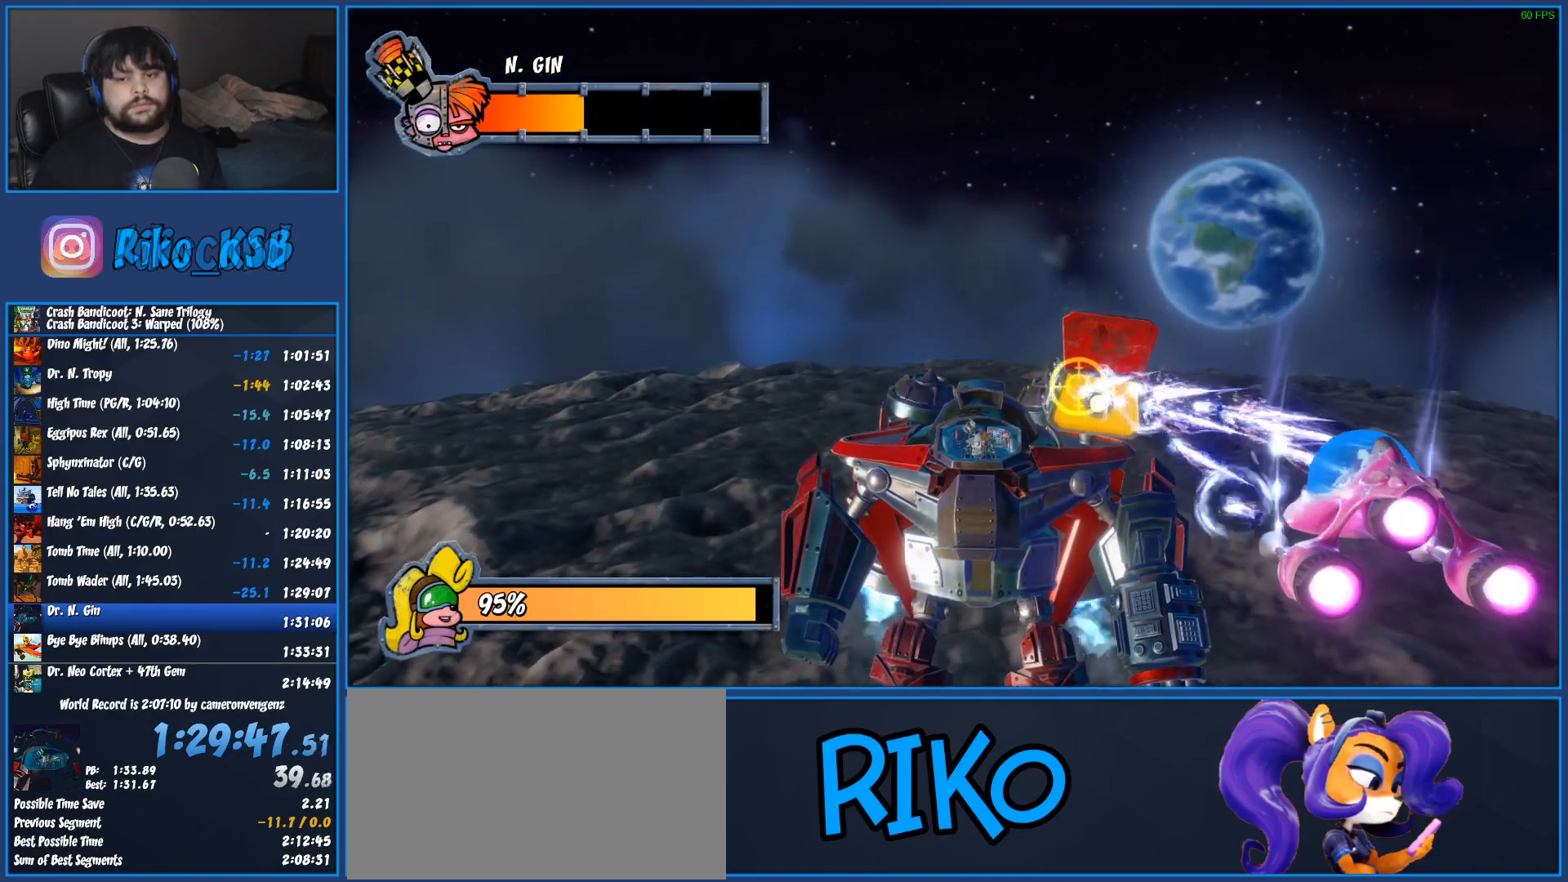
{"buttons": ["R1"], "left_stick": "right", "events": [[117, "left_stick", "right"], [283, "left_stick", "center"], [383, "left_stick", "right"]]}
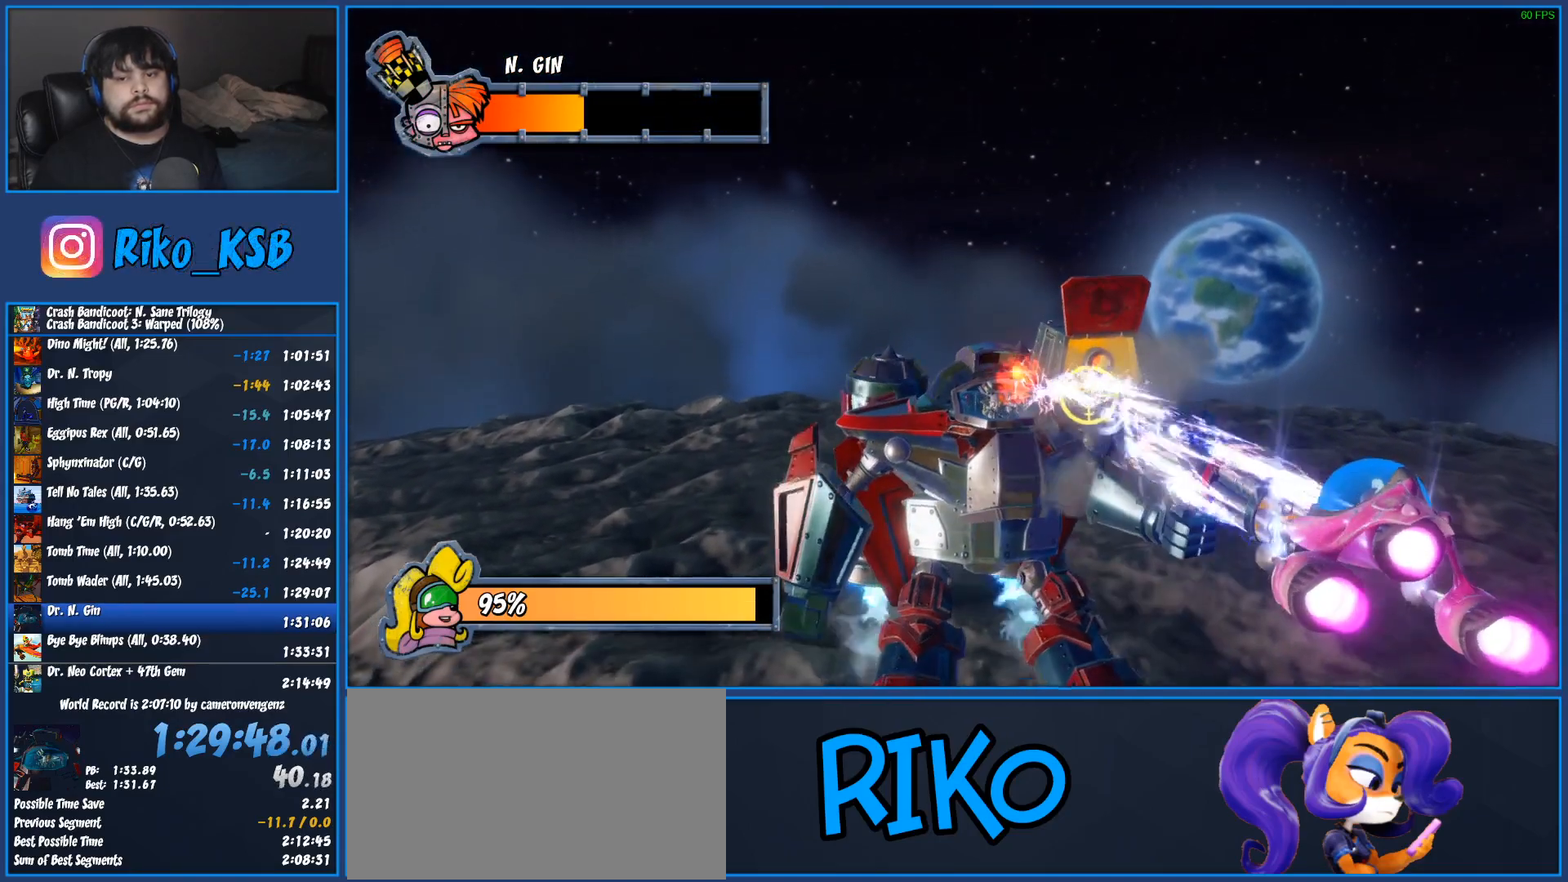
{"buttons": ["R1"], "left_stick": "right", "events": []}
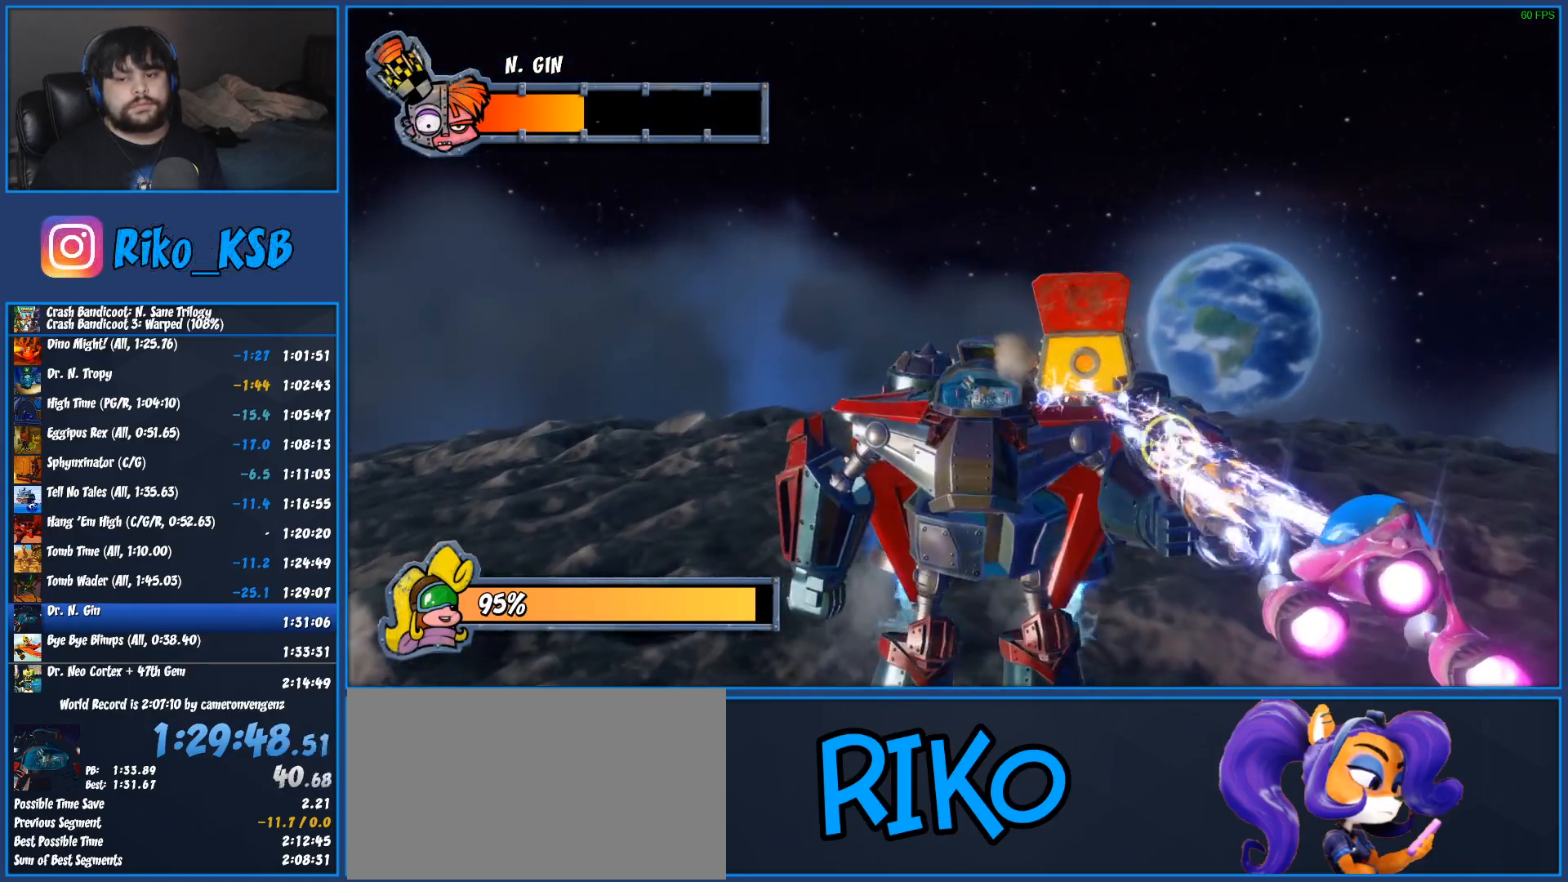
{"buttons": ["R1"], "left_stick": "right", "events": []}
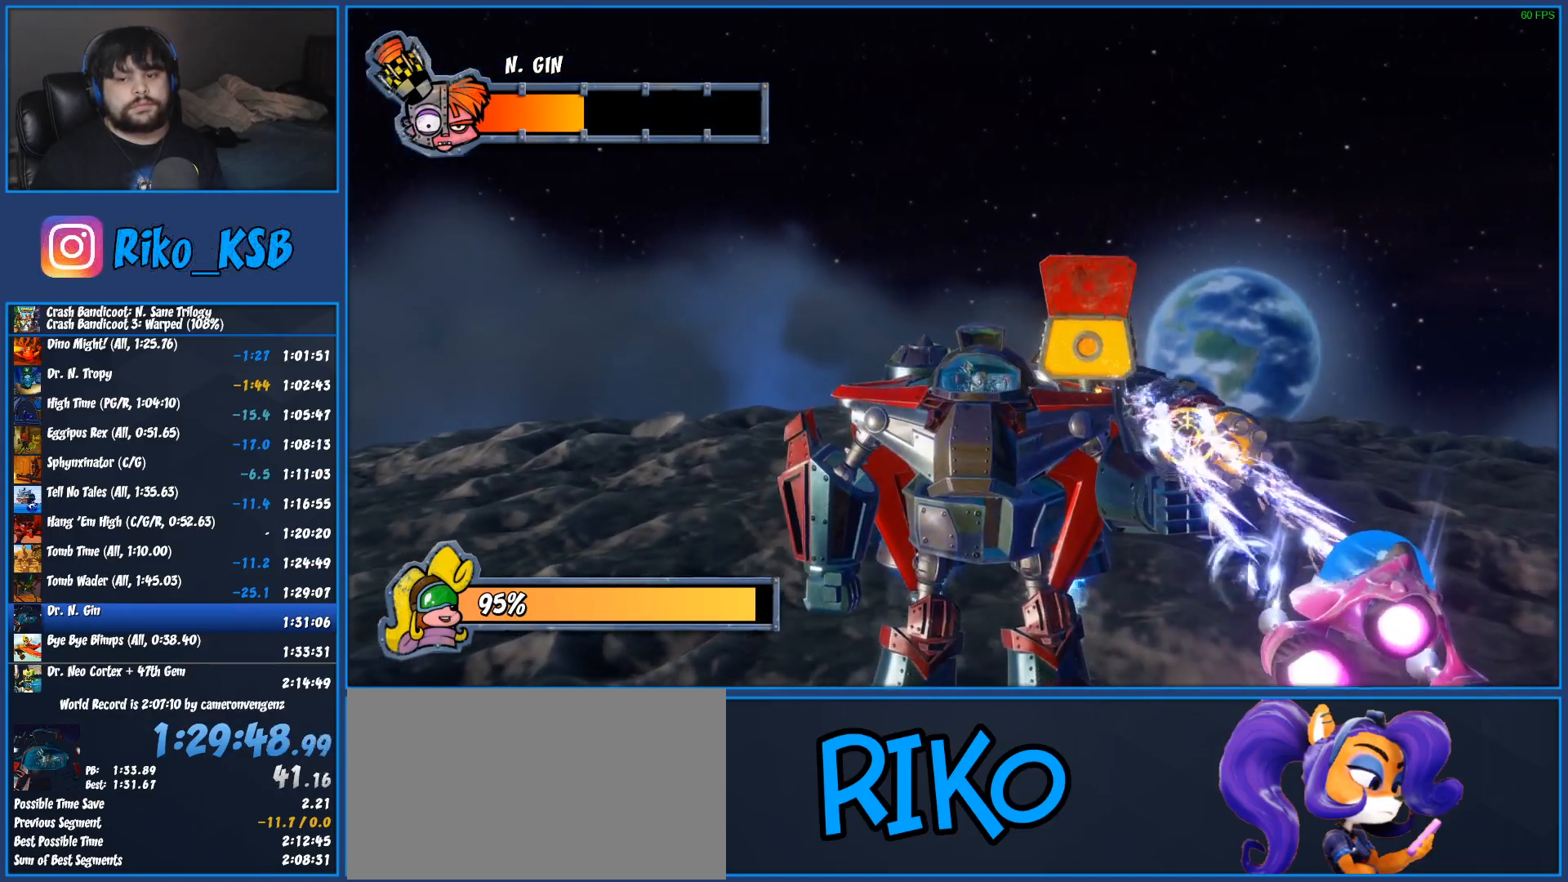
{"buttons": ["R1"], "left_stick": "right", "events": []}
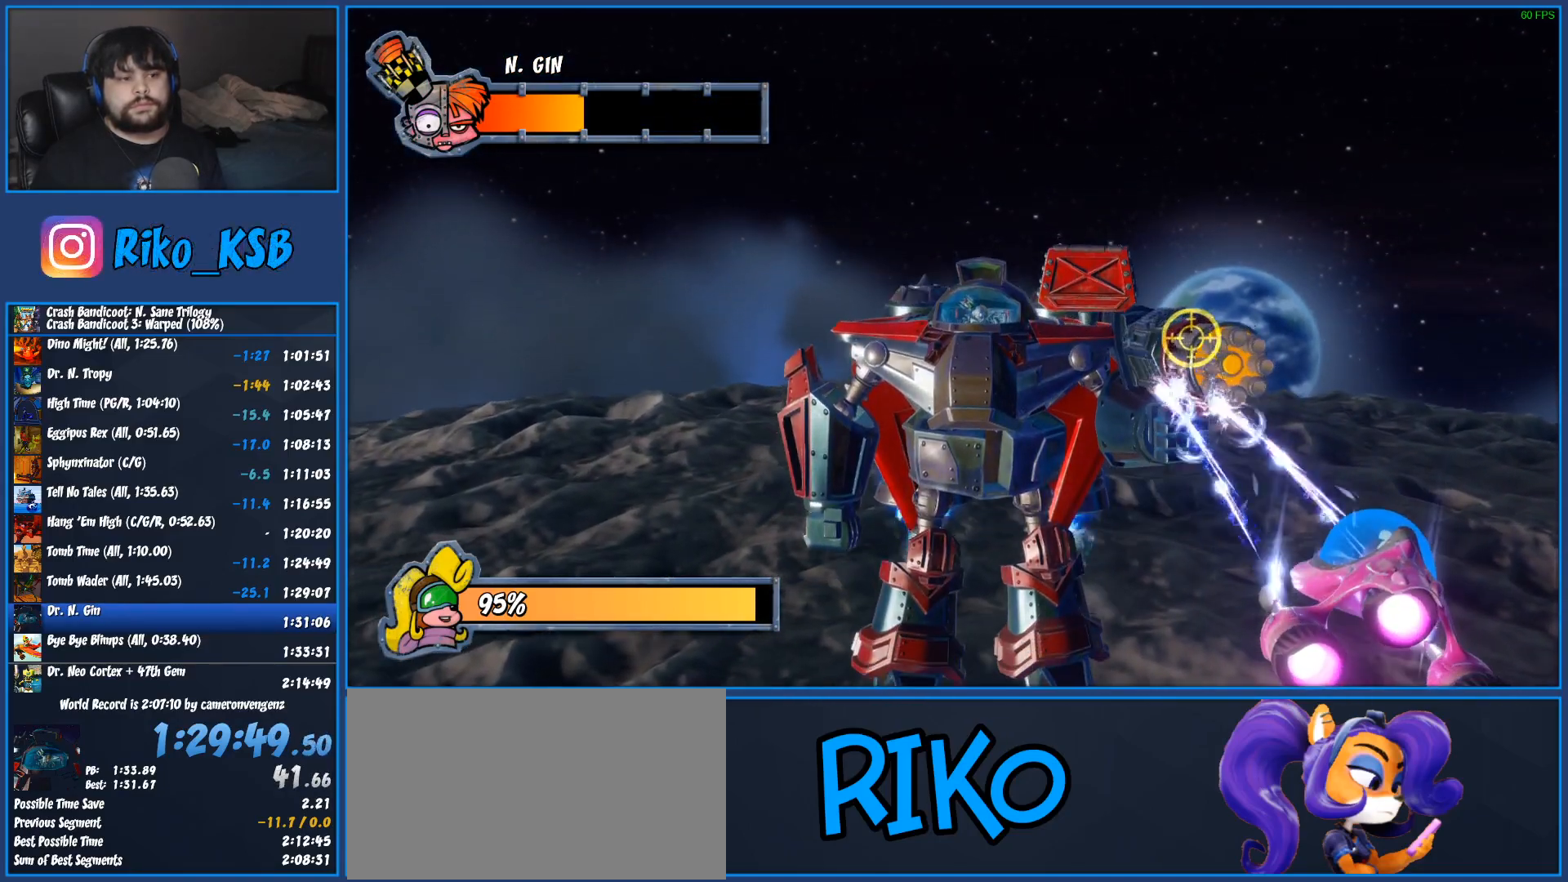
{"buttons": ["R1"], "left_stick": "right", "events": []}
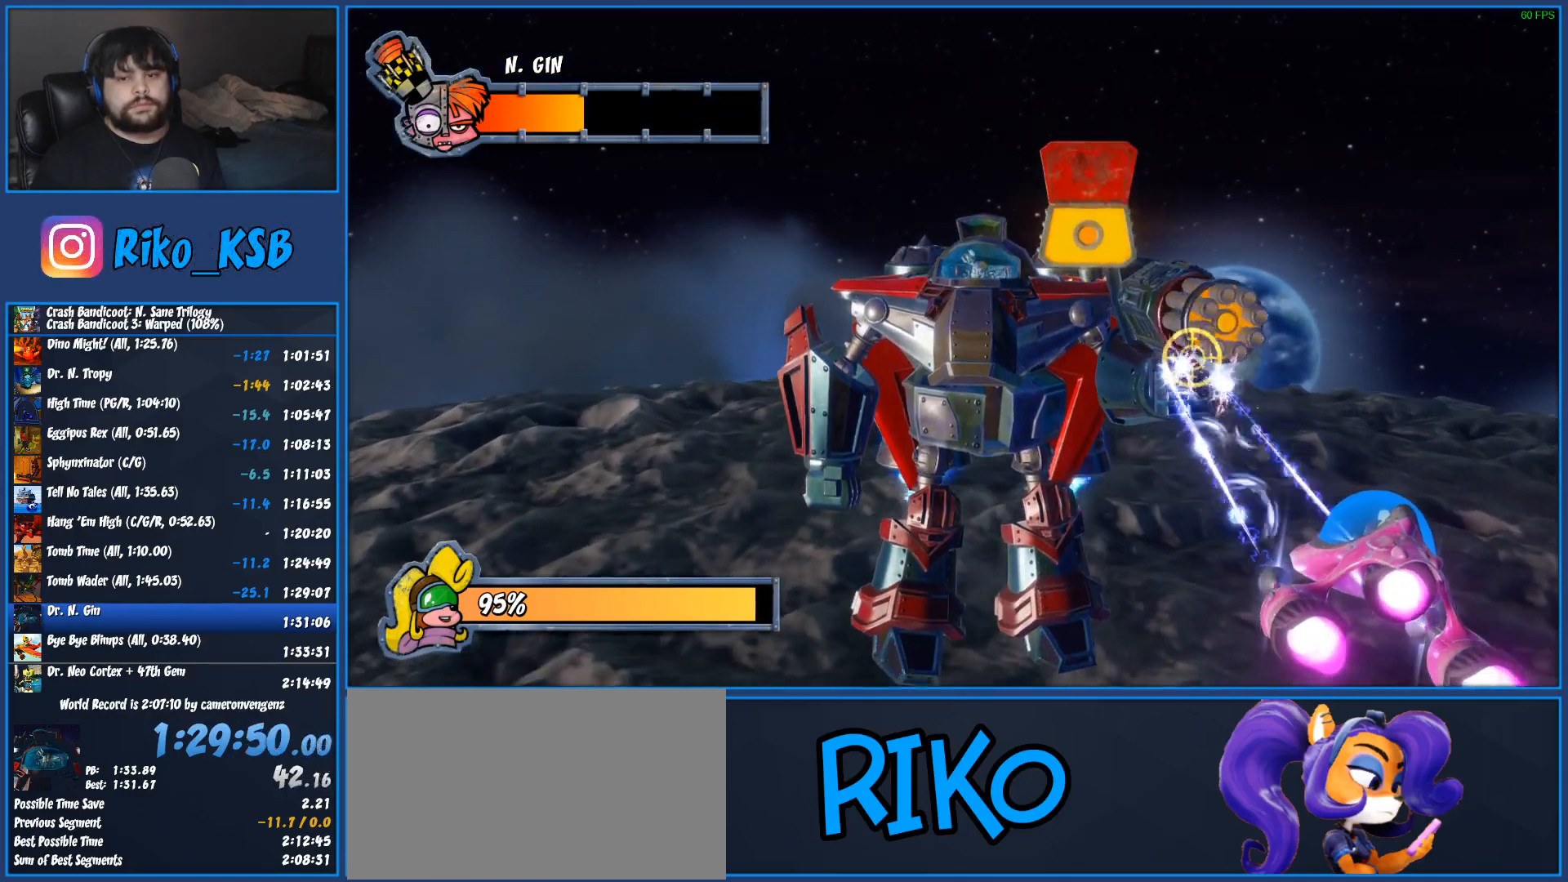
{"buttons": ["R1"], "left_stick": "up-right"}
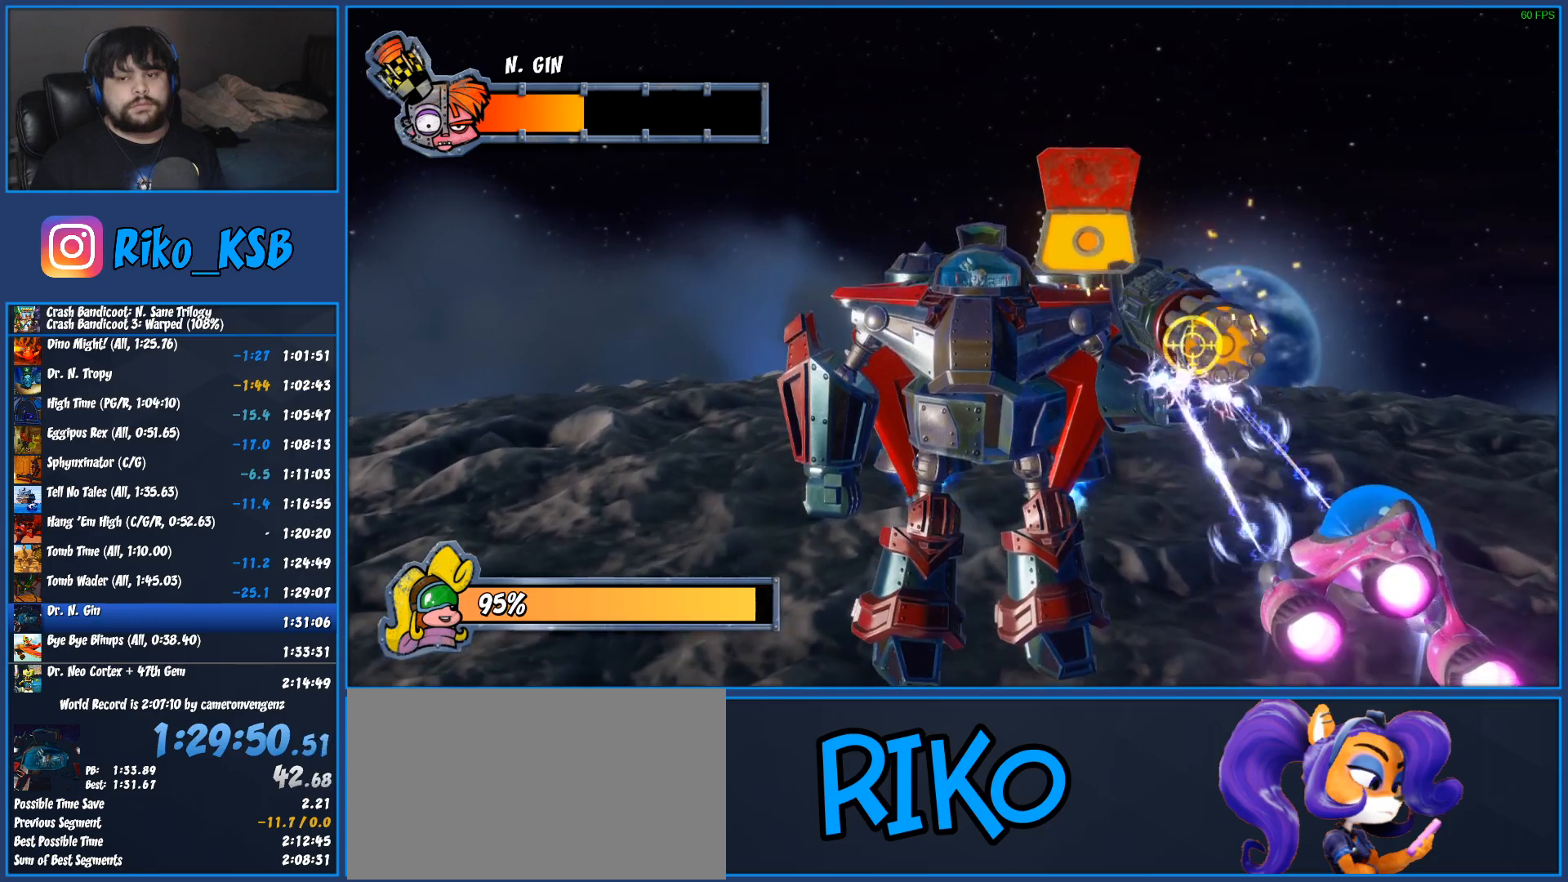
{"buttons": ["R1"], "left_stick": "right"}
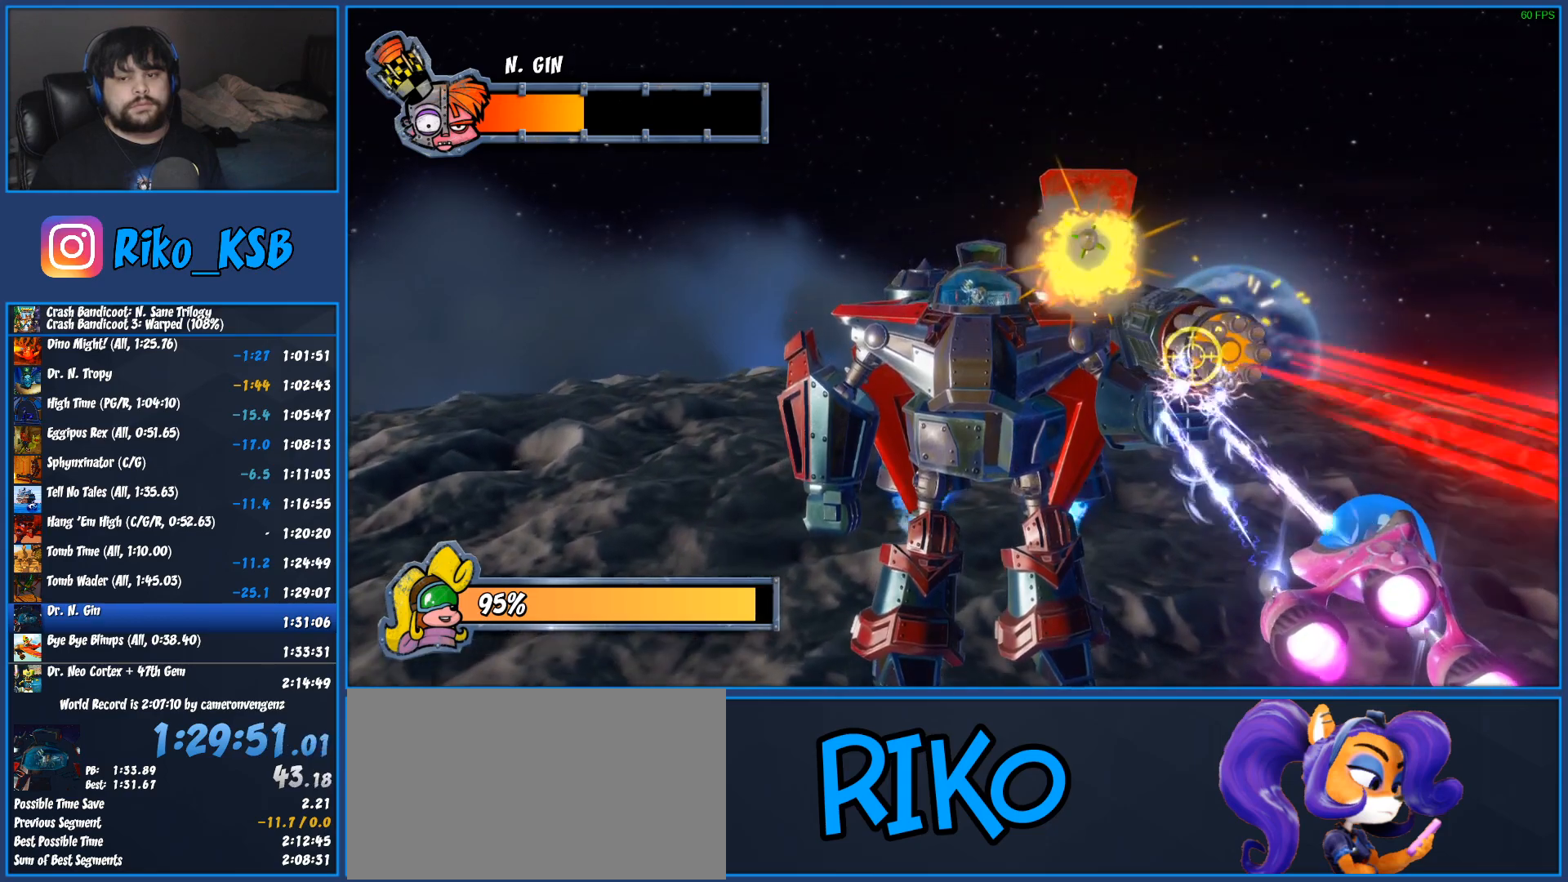
{"buttons": ["R1"], "left_stick": "right", "events": []}